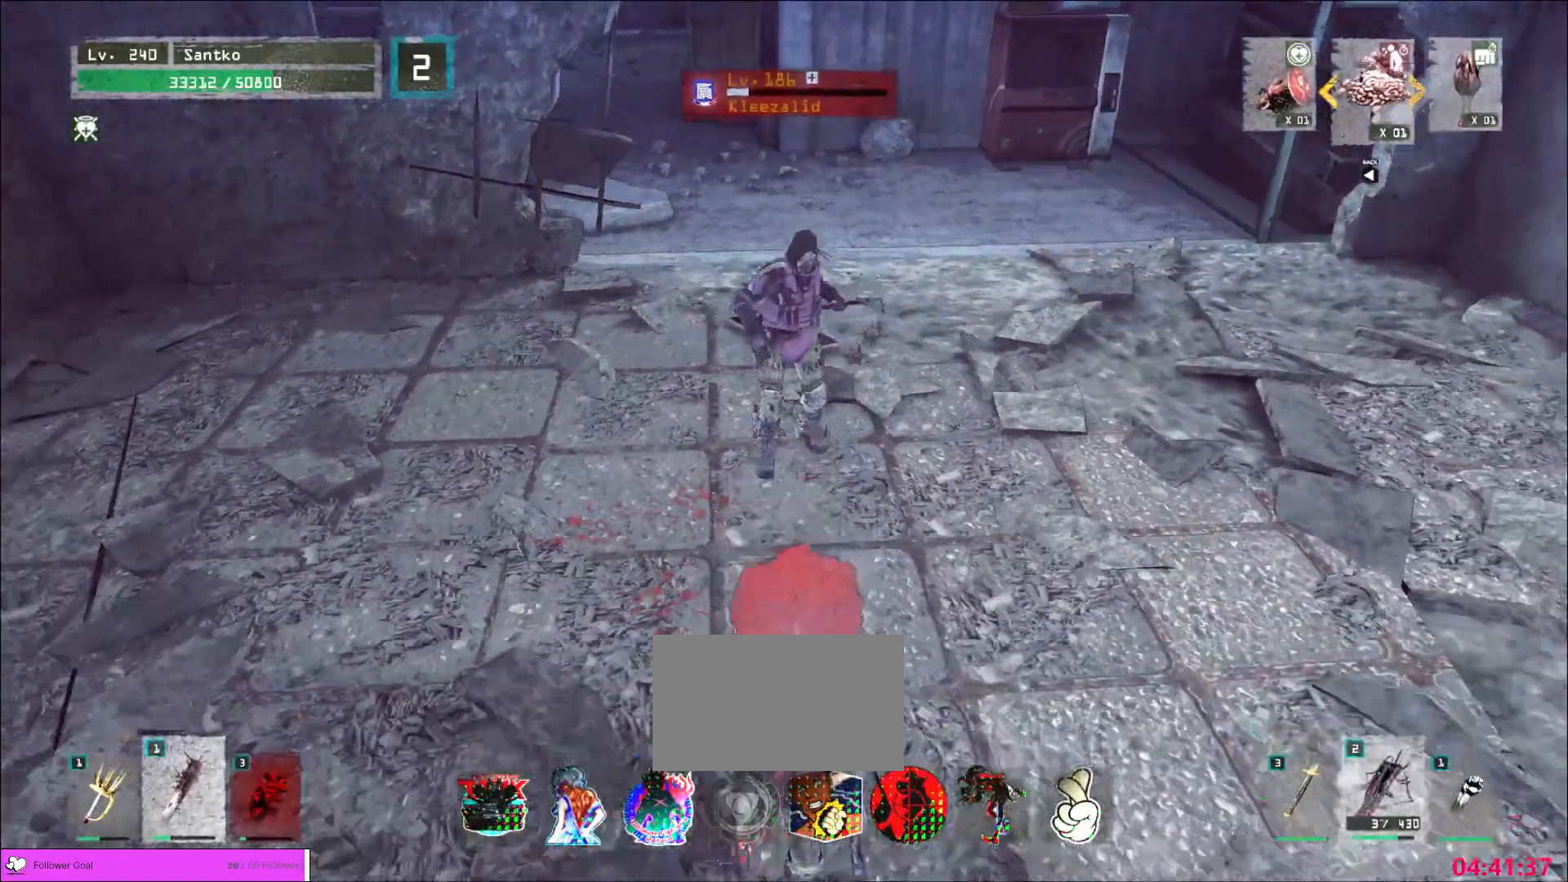
Gameplay with keyboard and mouse; each line is a JSON object with the keys and mouse buttons held at the frame after it. "events" lists presses ("down") and releases ("up") of "1", "2", "3", "4", "5", "a", "alt", "b", "c", "ctrl", "d", "e", "f", "g", "q", "r", "s", "shift", "space", "t", "tab", "v", "w", "x", "z", "mouse_left", "mouse_wheel", "mouse_right", "mouse_mb4" and "mouse_mb5" between this image and that frame as [ms after this image, input, new state], when the widget could be followed in between. "mouse_left", "mouse_wheel", "mouse_right", "mouse_mb4", "mouse_mb5" = the "left", "wheel", "right", "mb4", "mb5" buttons of the "mouse" list. No other keys are recorded. "wheel" means that the mouse wheel is clicked or scrolled. Not read: mouse_move.
{"keys": ["2"], "mouse": [], "events": [[160, "s", "up"], [480, "2", "down"]]}
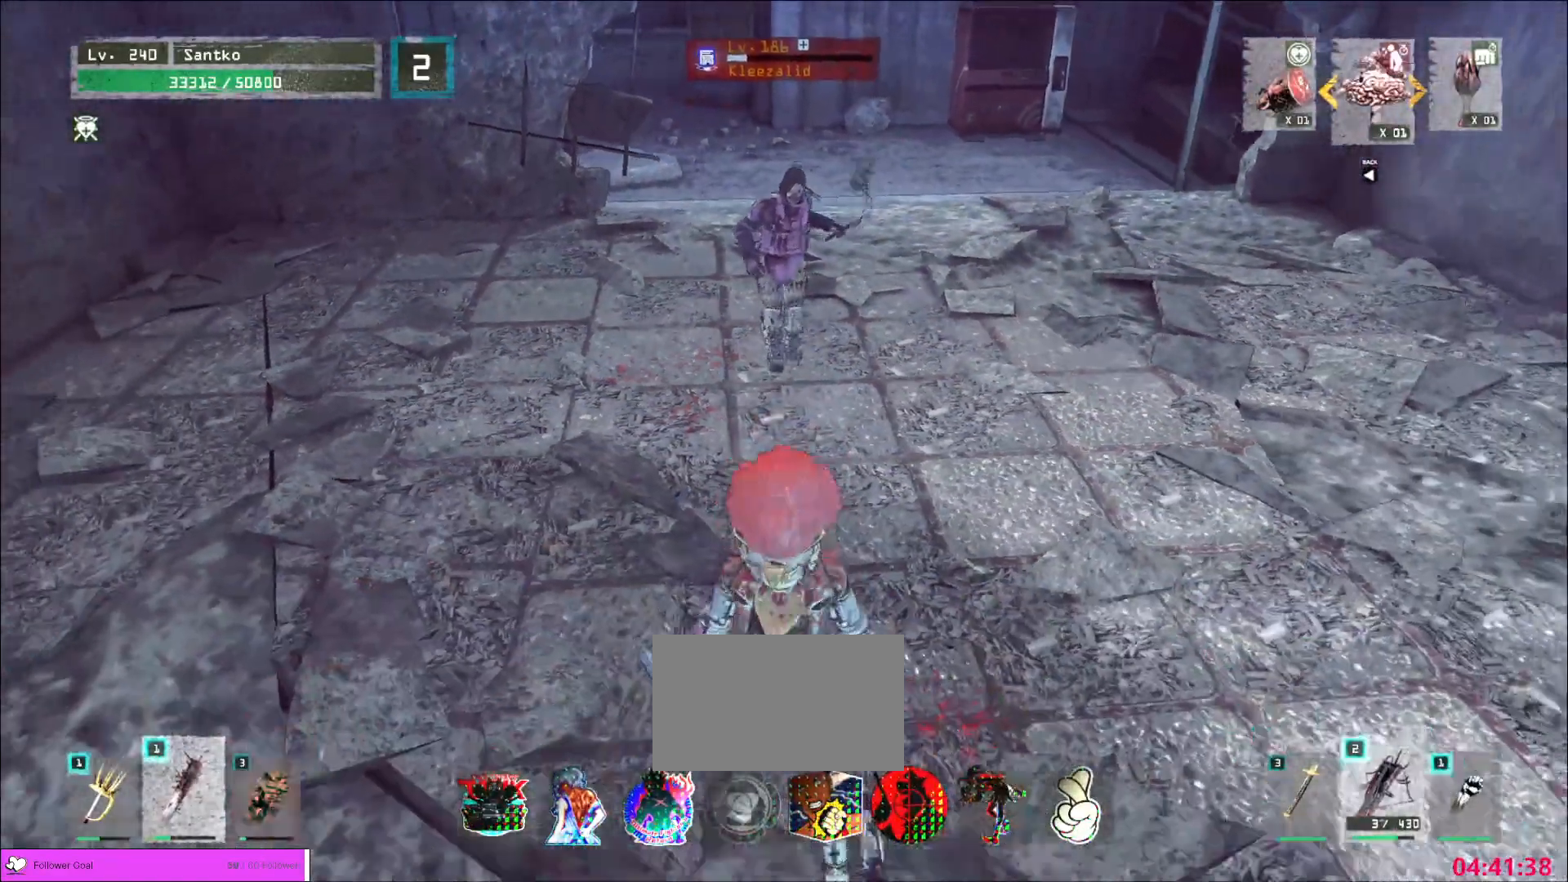
{"keys": ["w"], "mouse": [], "events": [[40, "2", "up"], [120, "2", "down"], [200, "2", "up"], [320, "w", "down"], [360, "ctrl", "down"], [400, "ctrl", "up"]]}
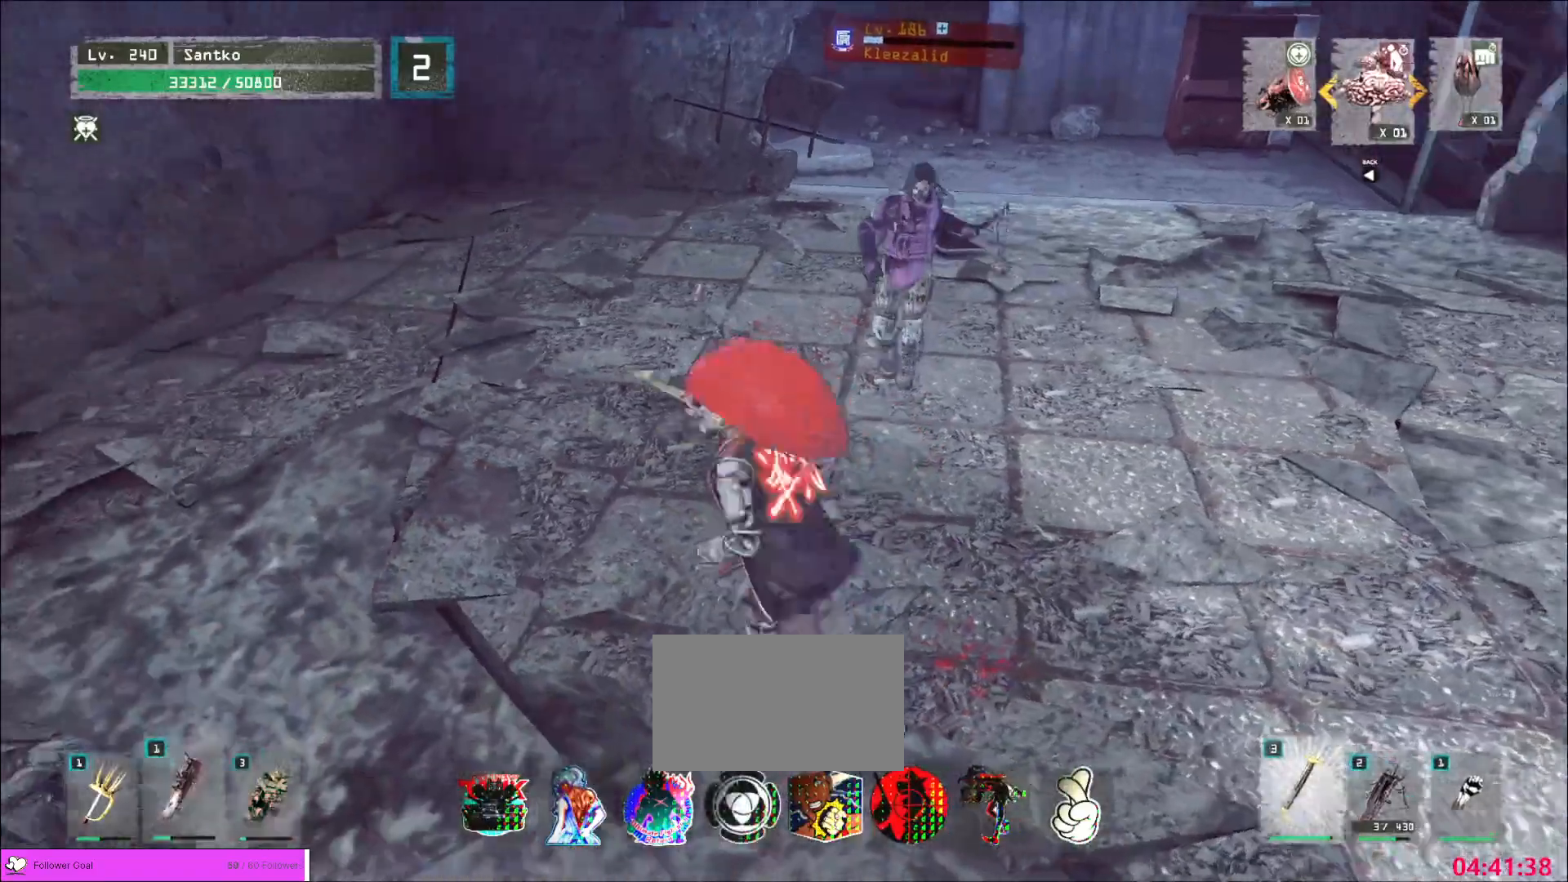
{"keys": ["d", "s"], "mouse": [], "events": [[360, "d", "down"], [440, "s", "down"], [440, "w", "up"]]}
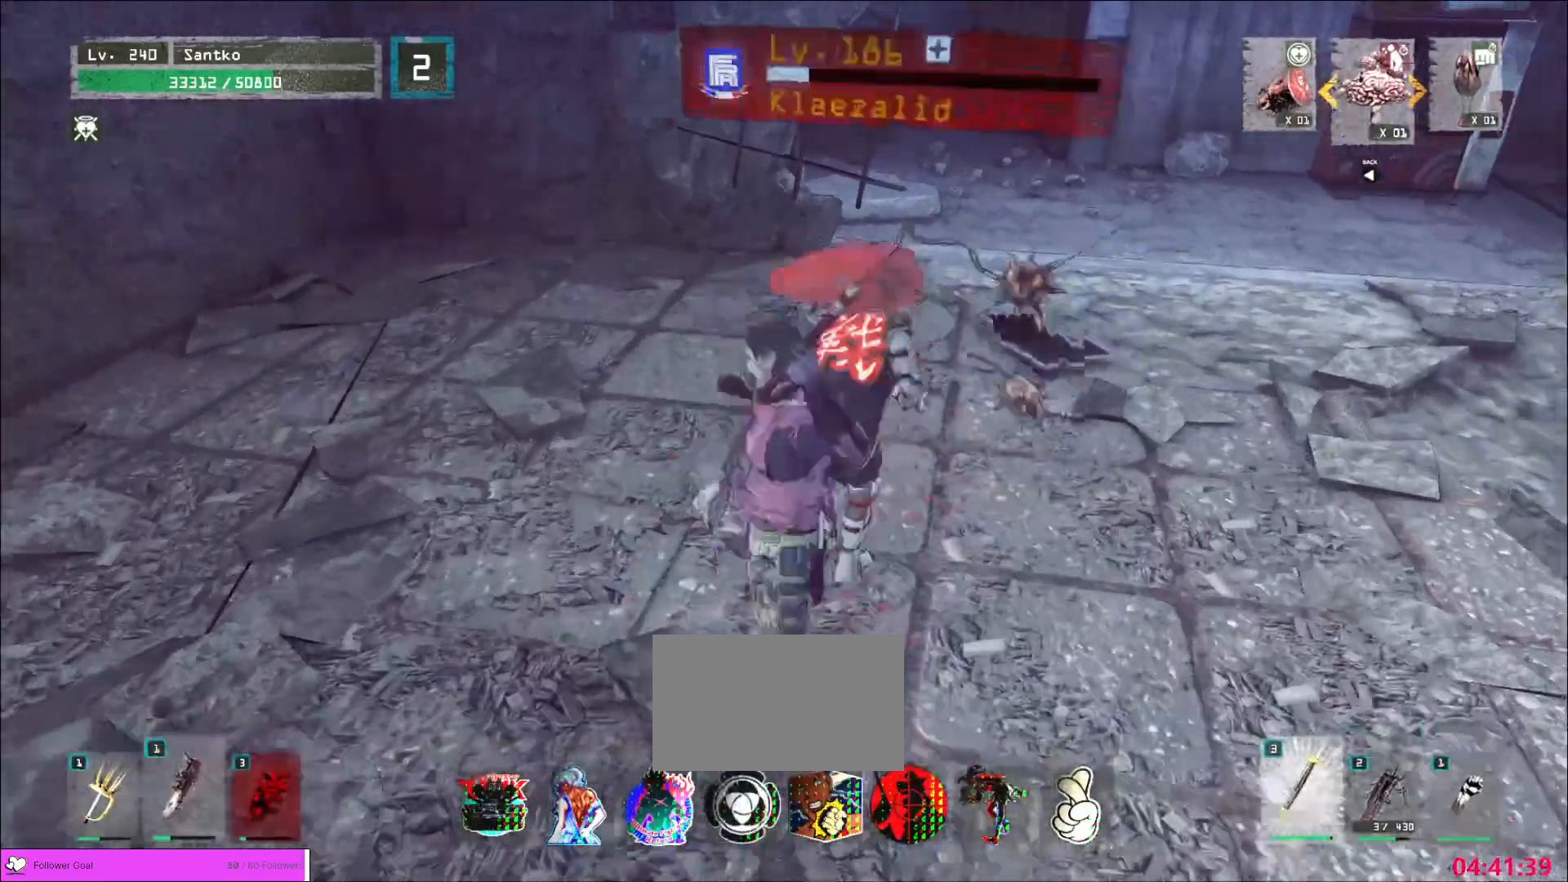
{"keys": ["w"], "mouse": [], "events": [[80, "a", "down"], [120, "d", "up"], [160, "mouse_left", "down"], [160, "s", "up"], [240, "mouse_left", "up"], [240, "w", "down"], [280, "a", "up"]]}
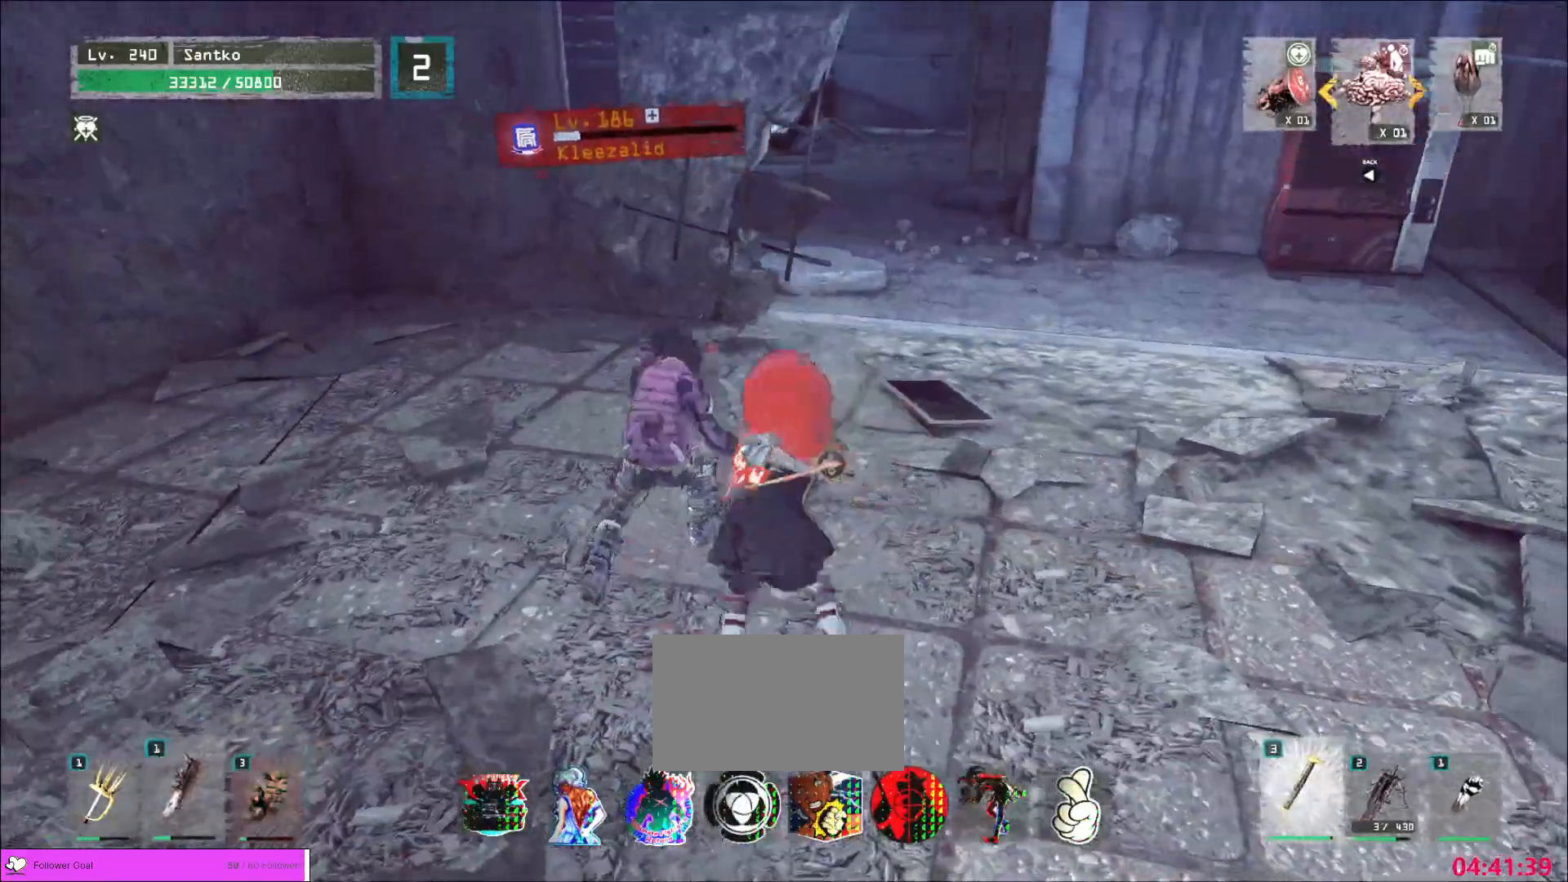
{"keys": [], "mouse": [], "events": [[120, "w", "up"]]}
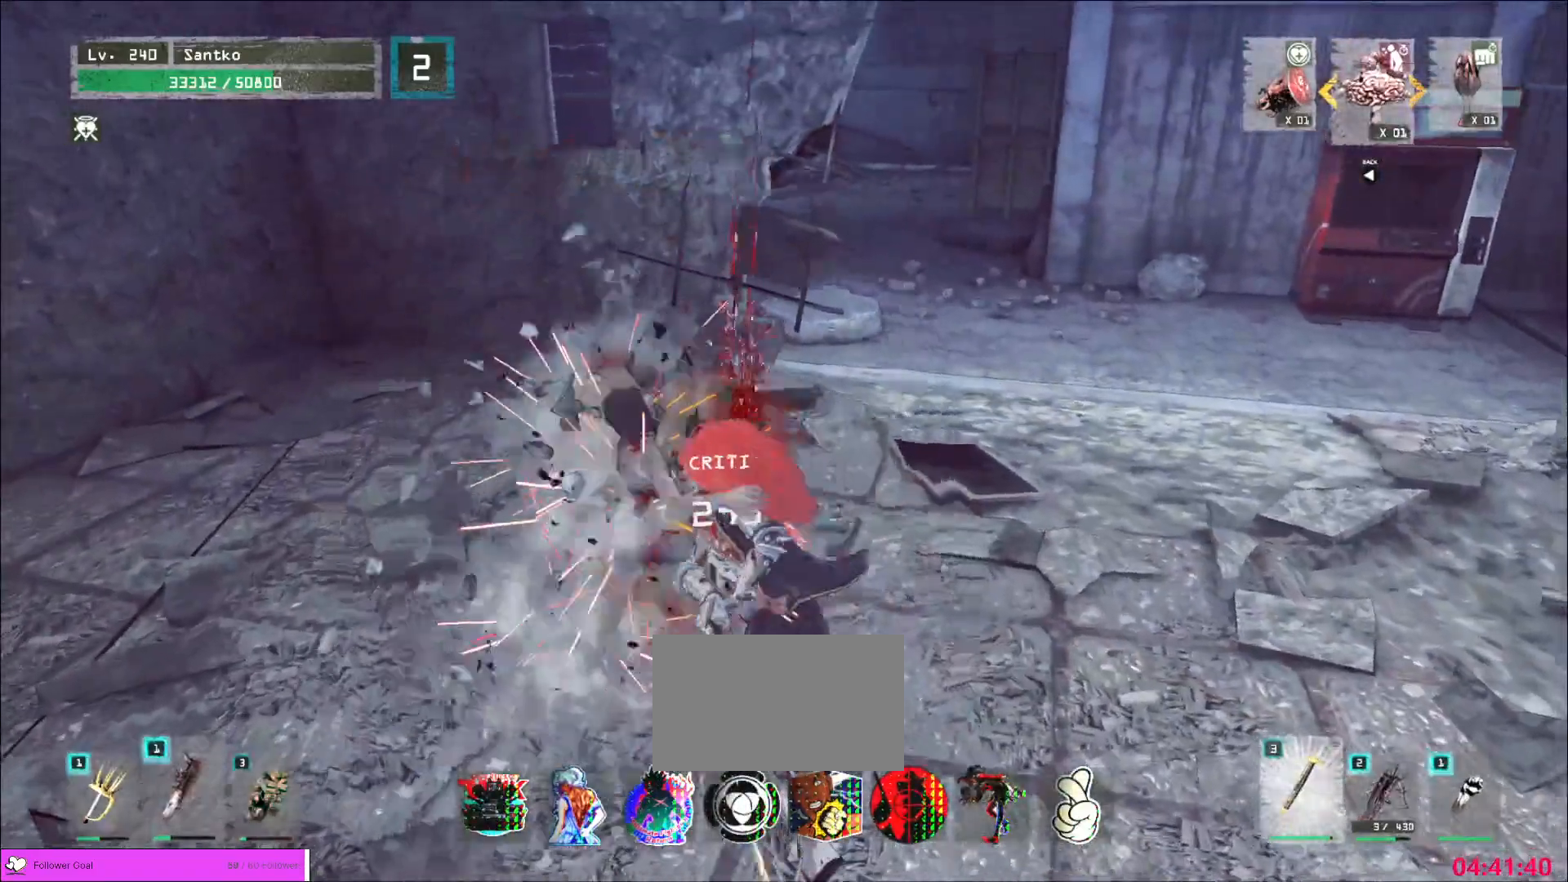
{"keys": ["d"], "mouse": [], "events": [[80, "w", "down"], [200, "d", "down"], [280, "w", "up"]]}
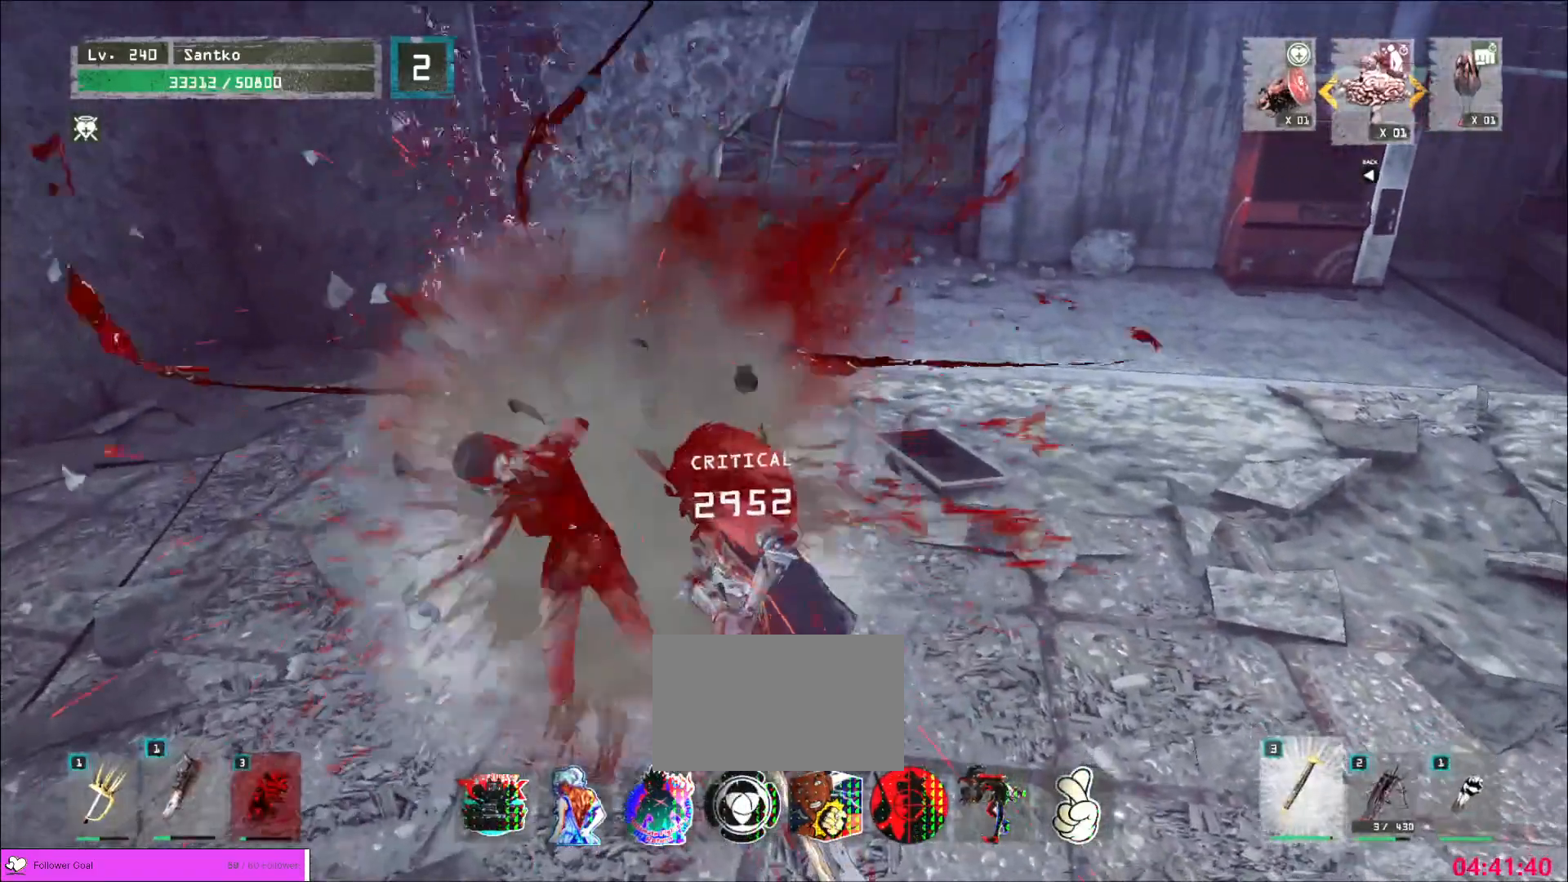
{"keys": ["d", "s"], "mouse": [], "events": [[120, "2", "down"], [240, "2", "up"], [400, "s", "down"]]}
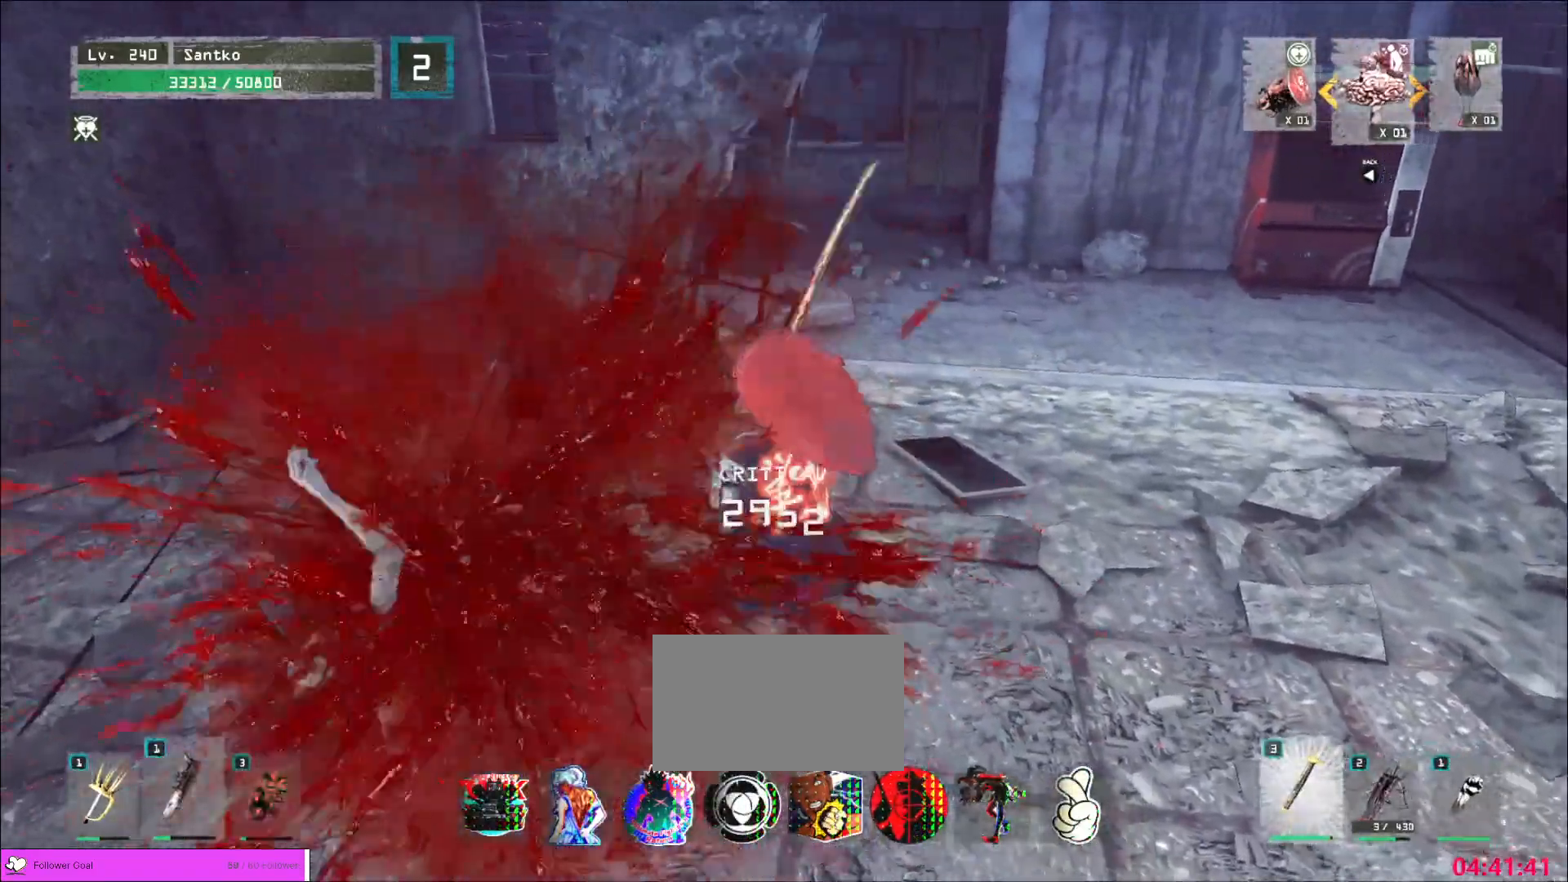
{"keys": ["a", "s"], "mouse": [], "events": [[200, "a", "down"], [320, "d", "up"]]}
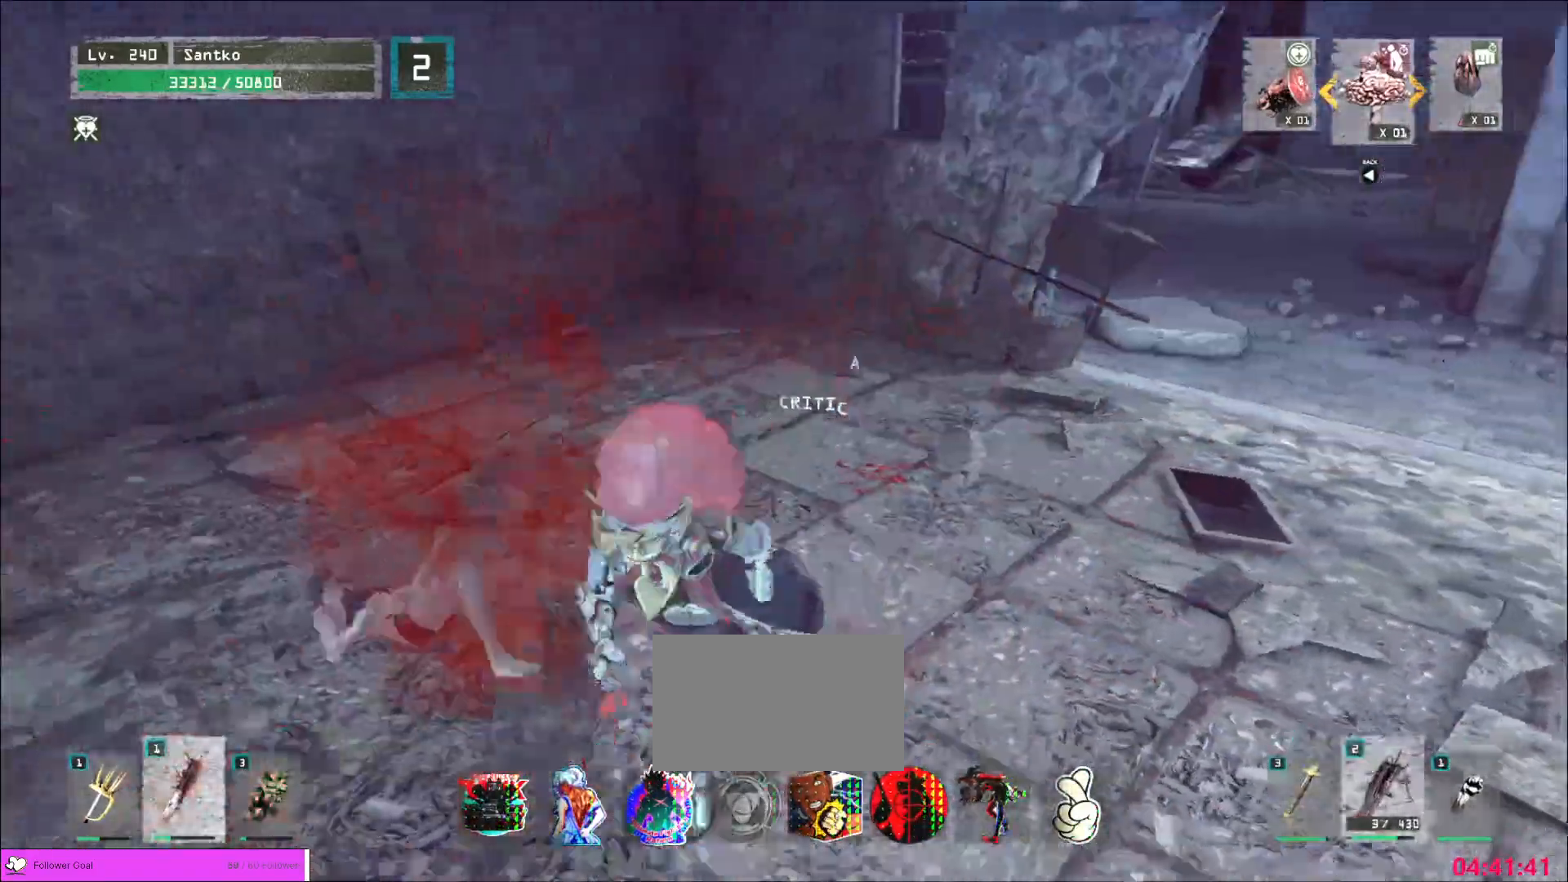
{"keys": ["w"], "mouse": [], "events": [[160, "s", "up"], [320, "w", "down"], [400, "a", "up"]]}
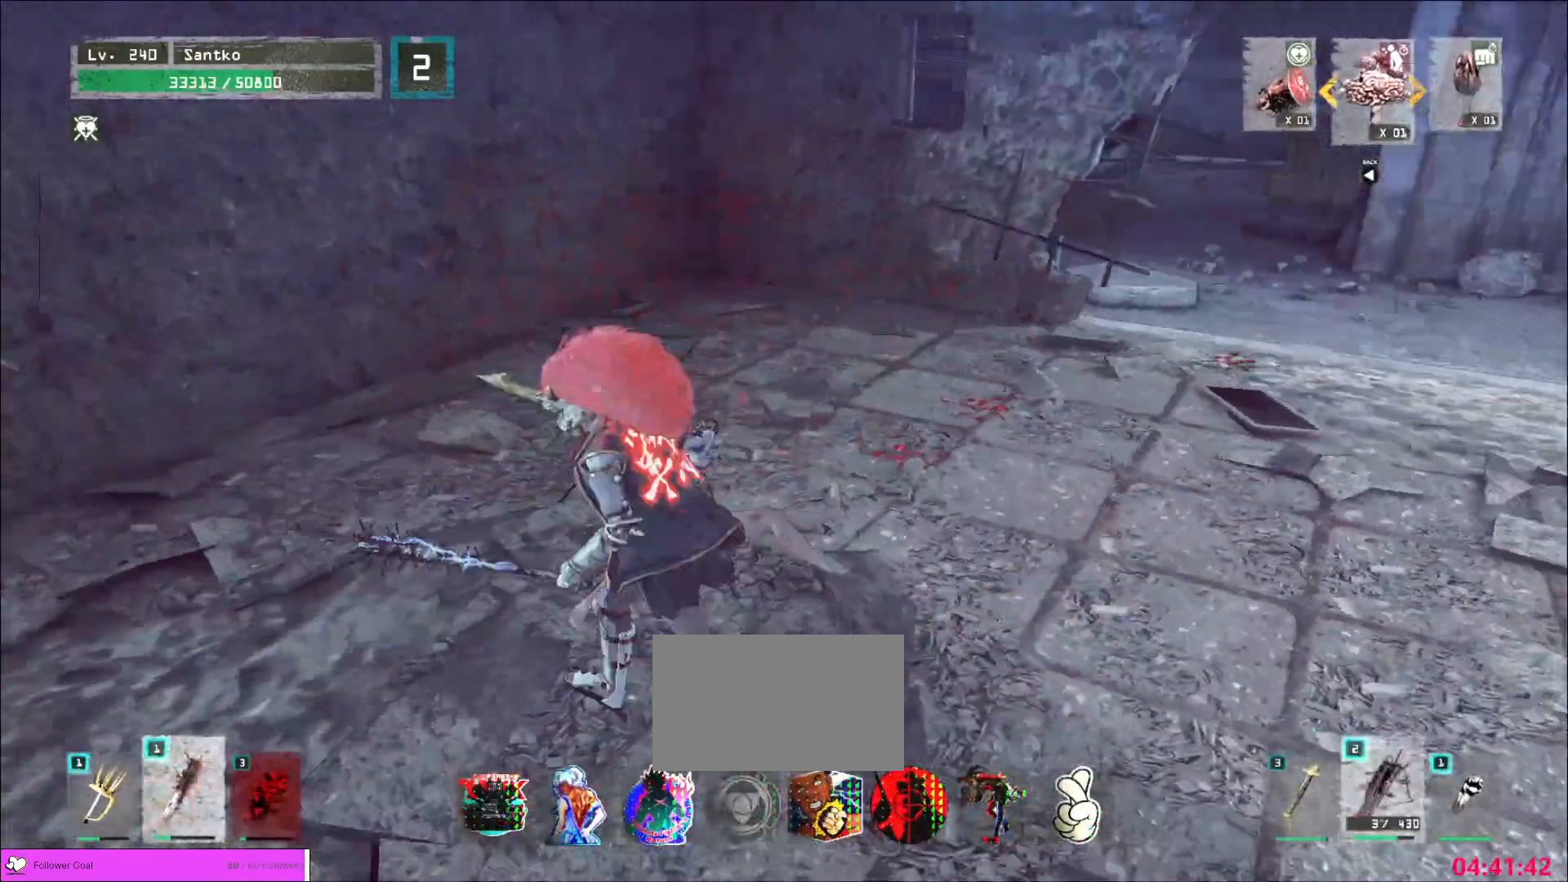
{"keys": [], "mouse": [], "events": [[80, "w", "up"], [480, "r", "down"], [520, "r", "up"]]}
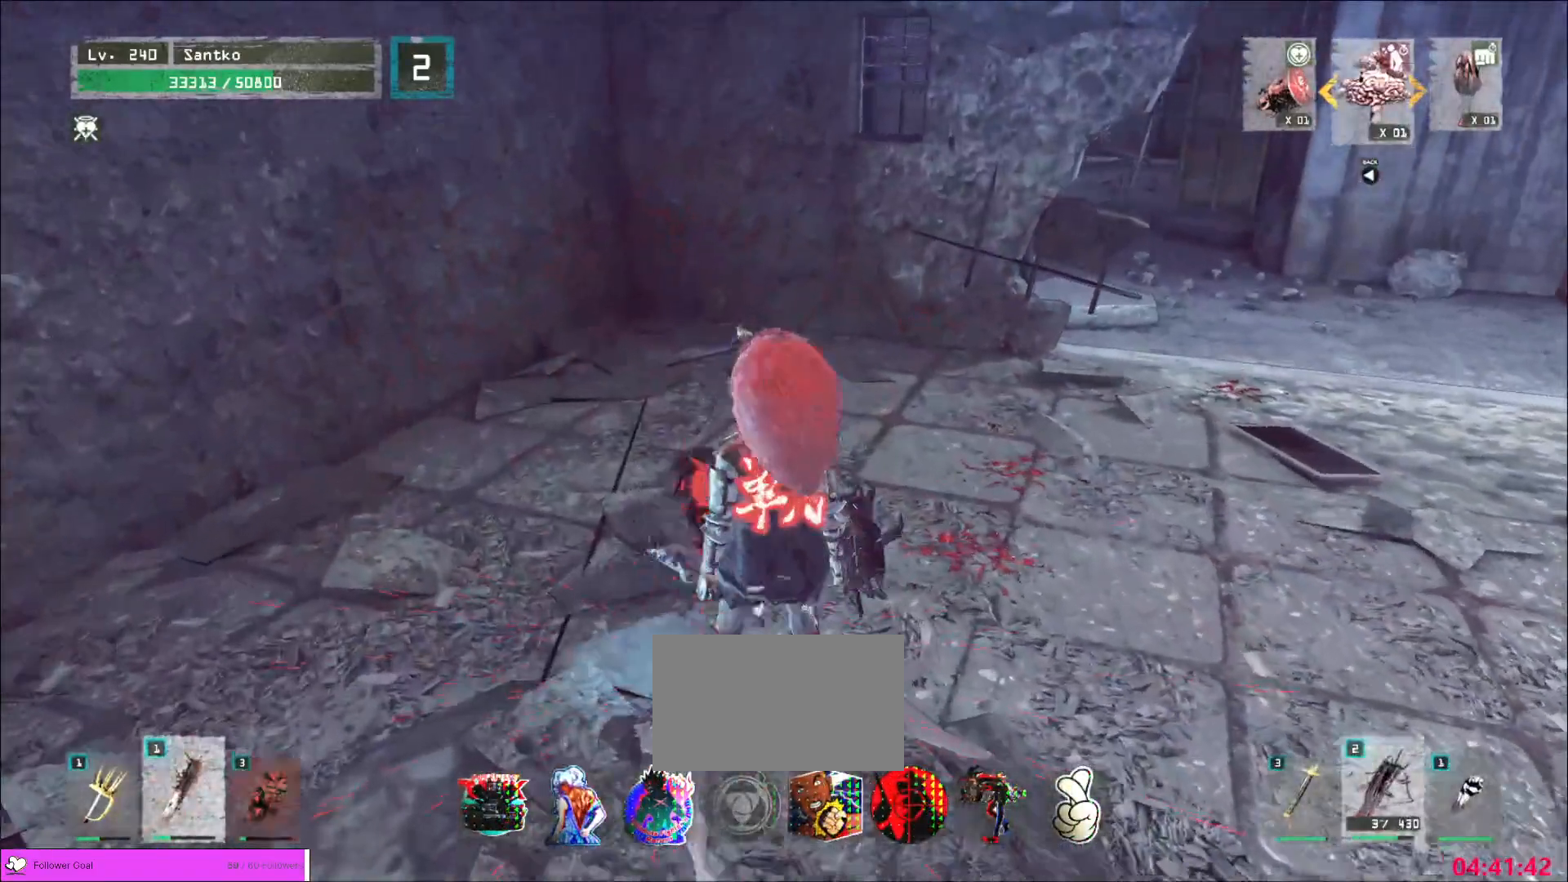
{"keys": ["d"], "mouse": [], "events": [[400, "d", "down"]]}
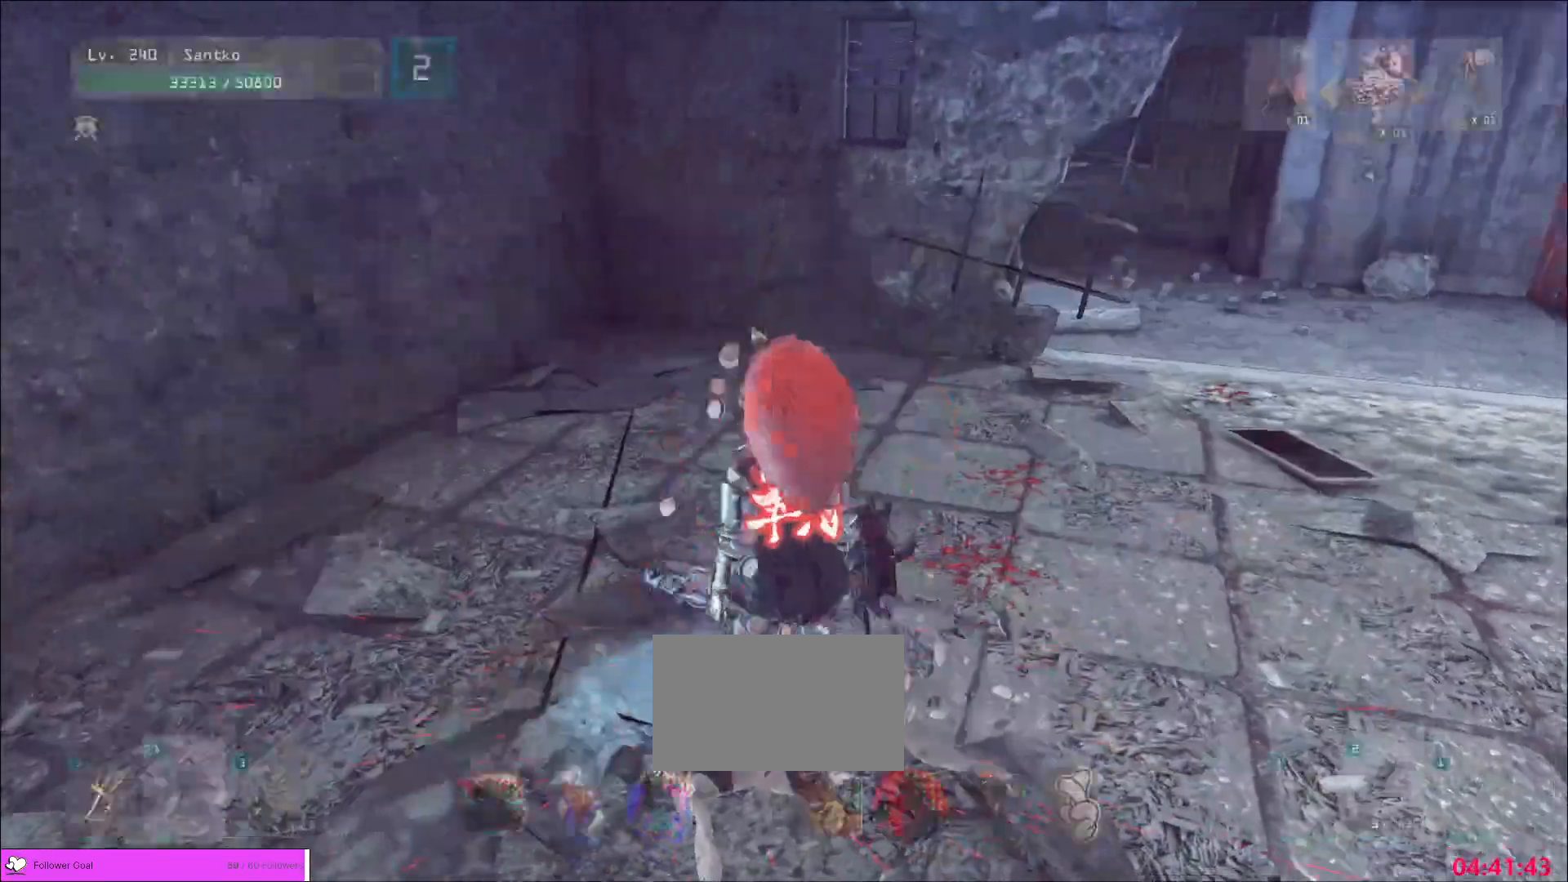
{"keys": ["d", "w"], "mouse": [], "events": [[40, "mouse_left", "down"], [40, "w", "down"], [80, "mouse_left", "up"], [160, "ctrl", "down"], [280, "ctrl", "up"]]}
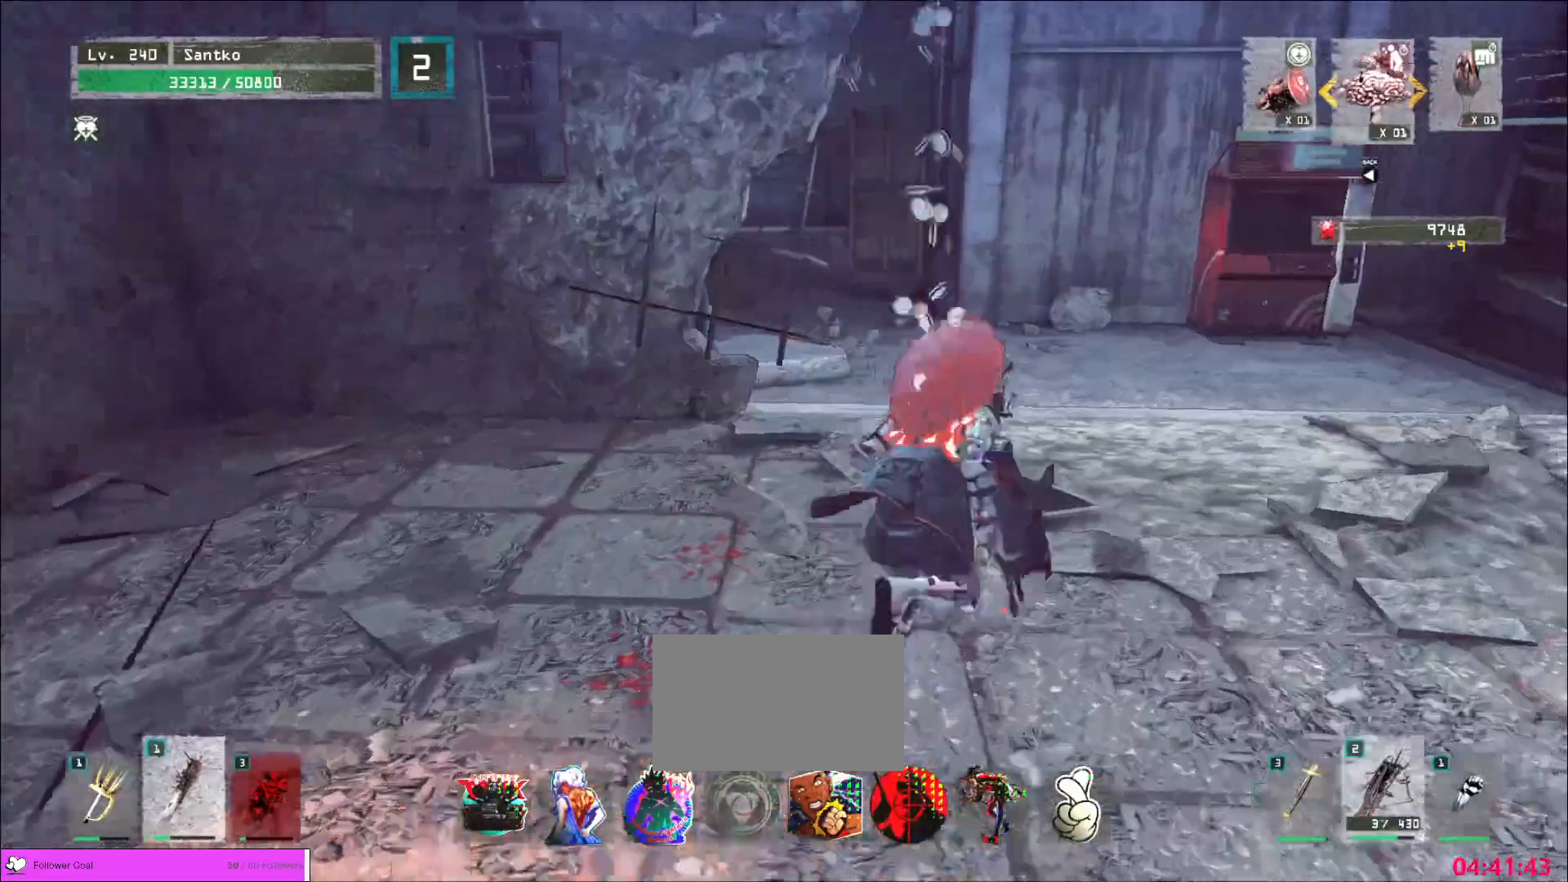
{"keys": ["w"], "mouse": [], "events": [[80, "d", "up"]]}
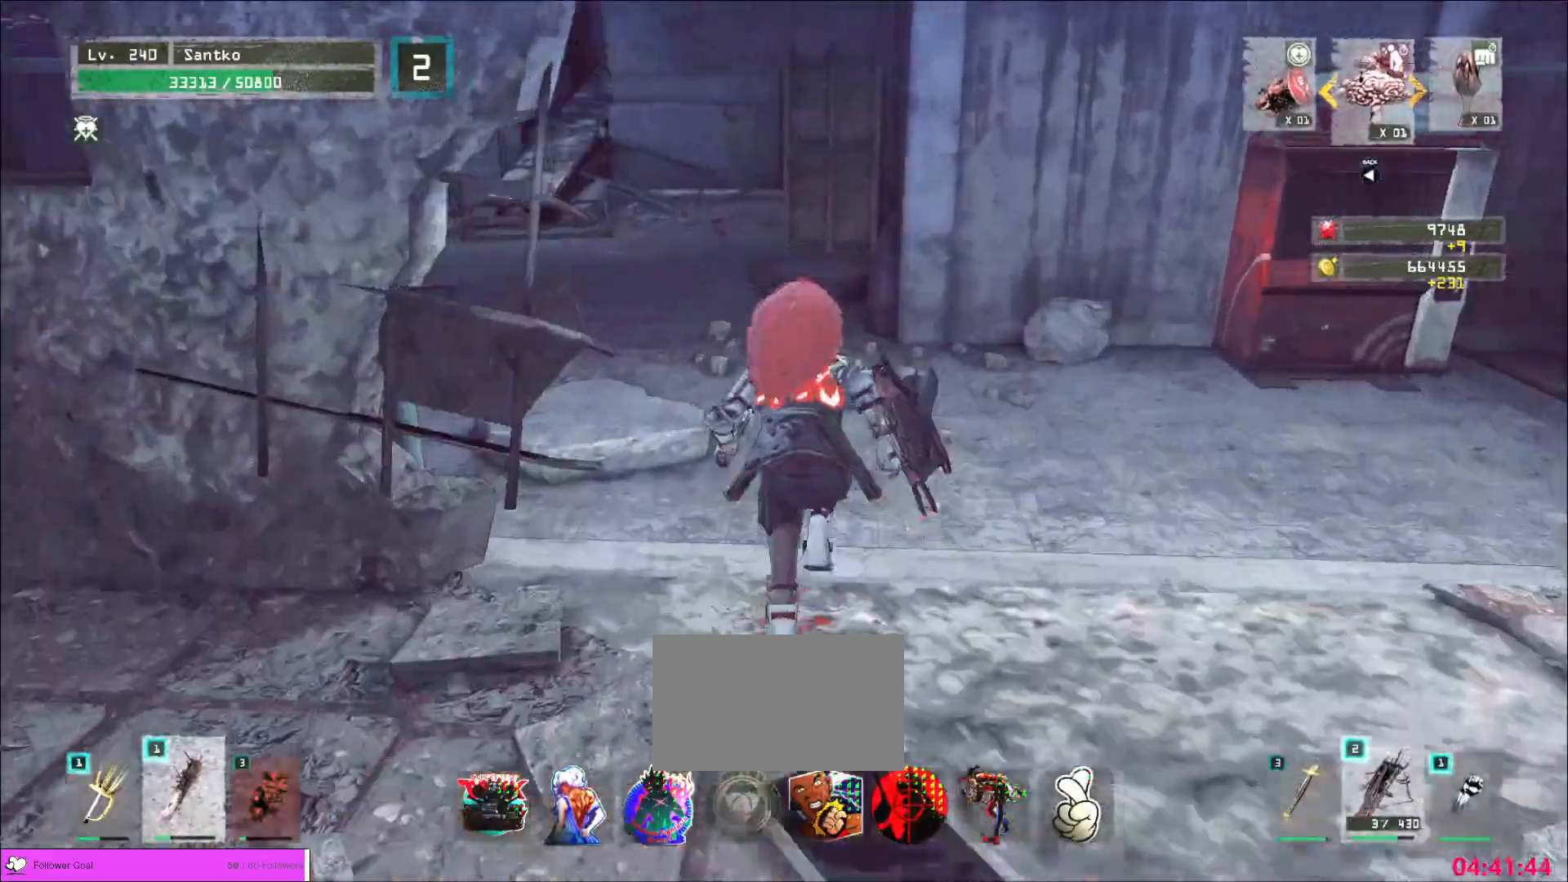
{"keys": ["a", "w"], "mouse": [], "events": [[440, "a", "down"]]}
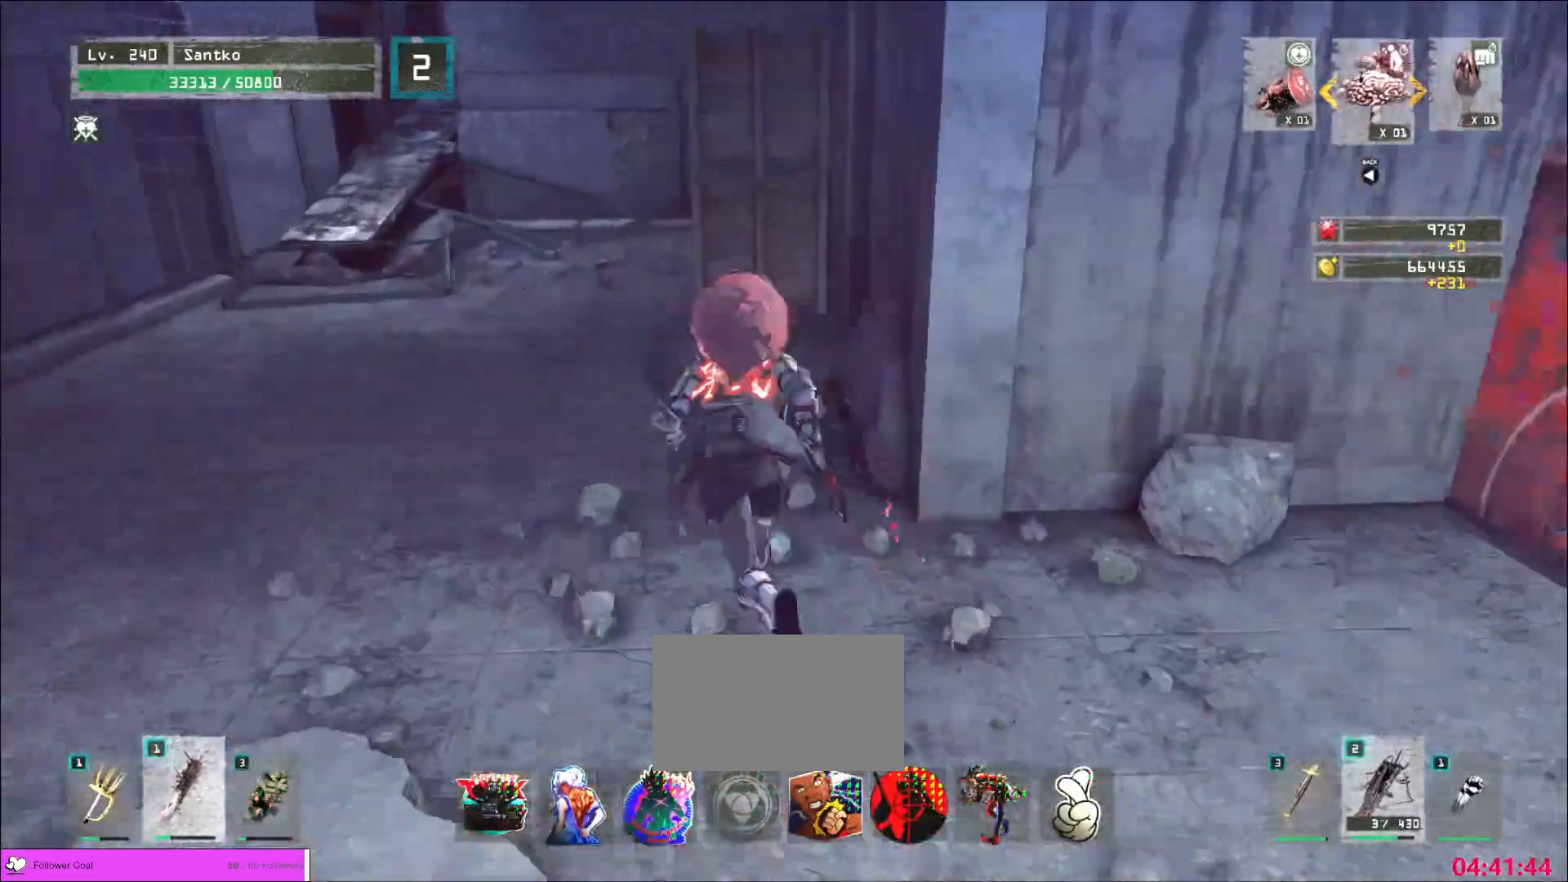
{"keys": ["w"], "mouse": [], "events": [[280, "a", "up"], [360, "a", "down"], [480, "a", "up"]]}
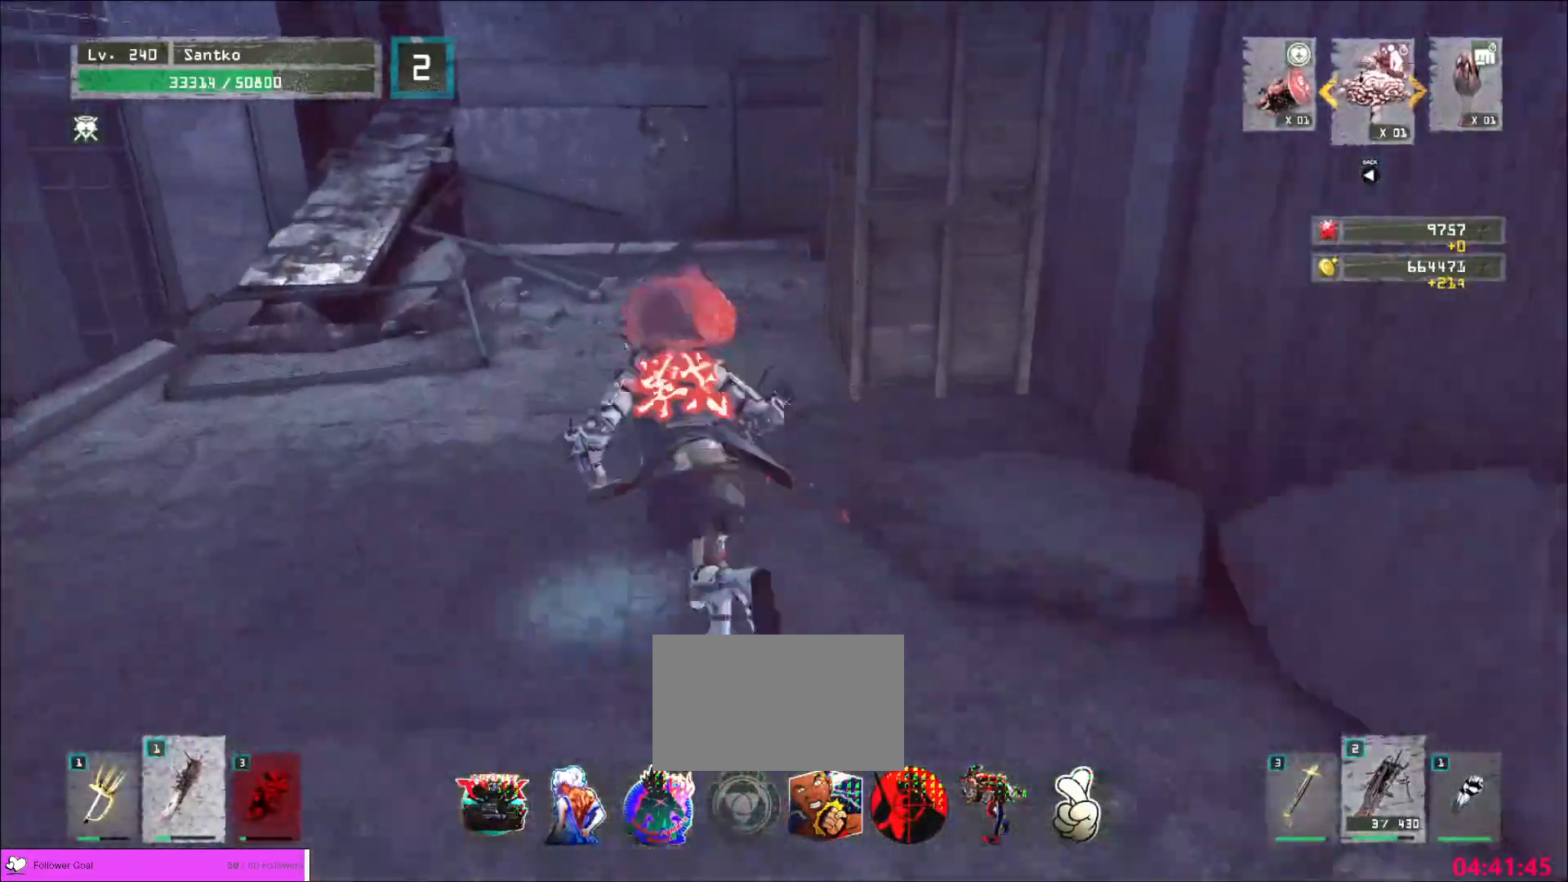
{"keys": ["w"], "mouse": [], "events": [[80, "a", "down"], [200, "a", "up"], [280, "a", "down"], [320, "a", "up"]]}
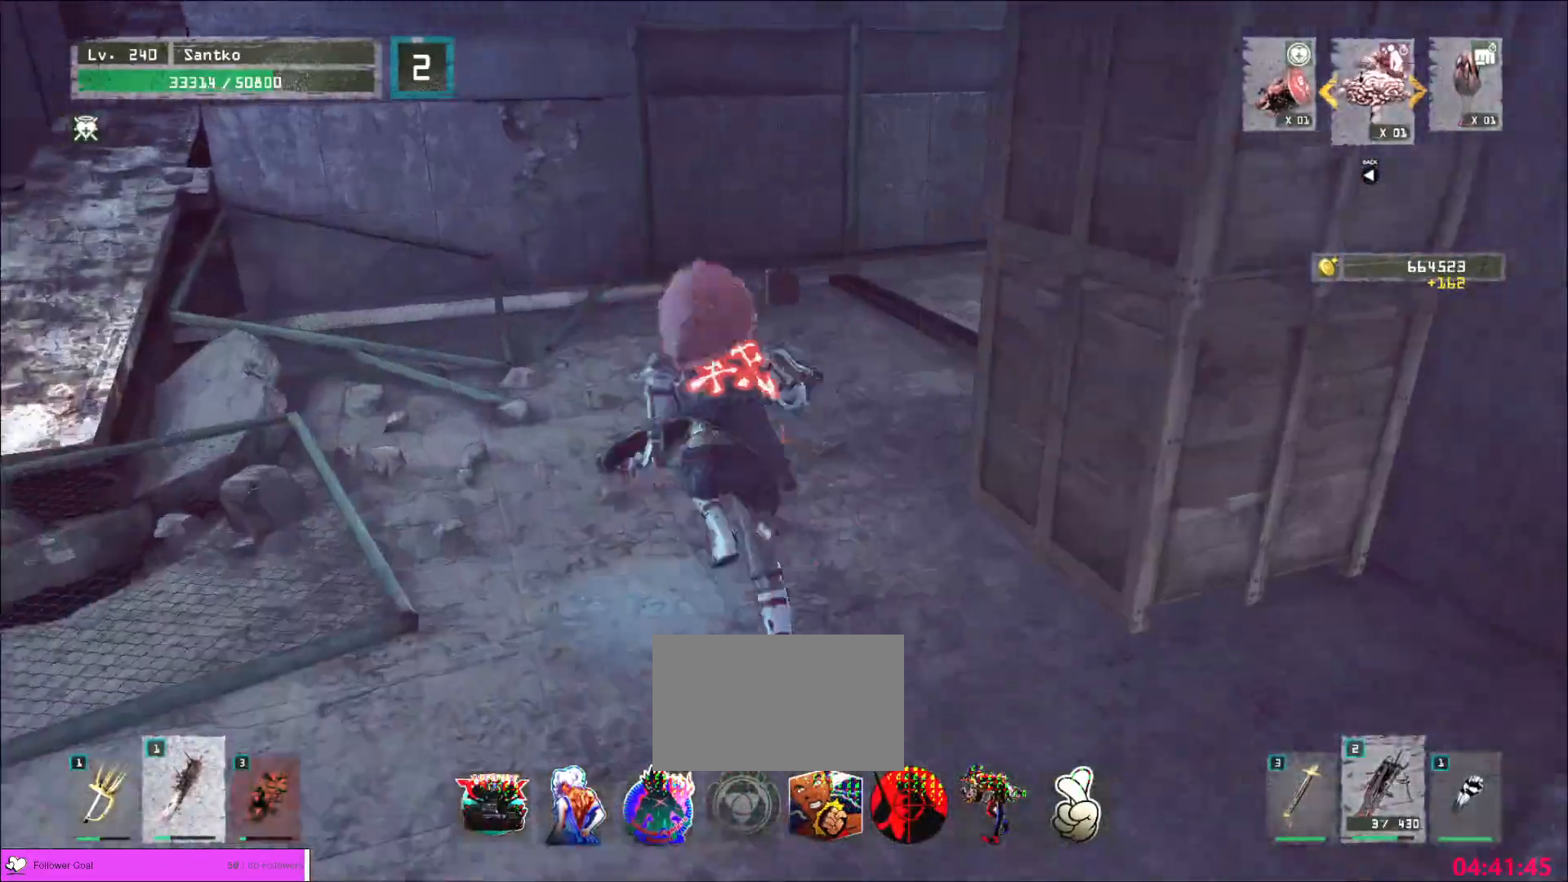
{"keys": ["w"], "mouse": [], "events": []}
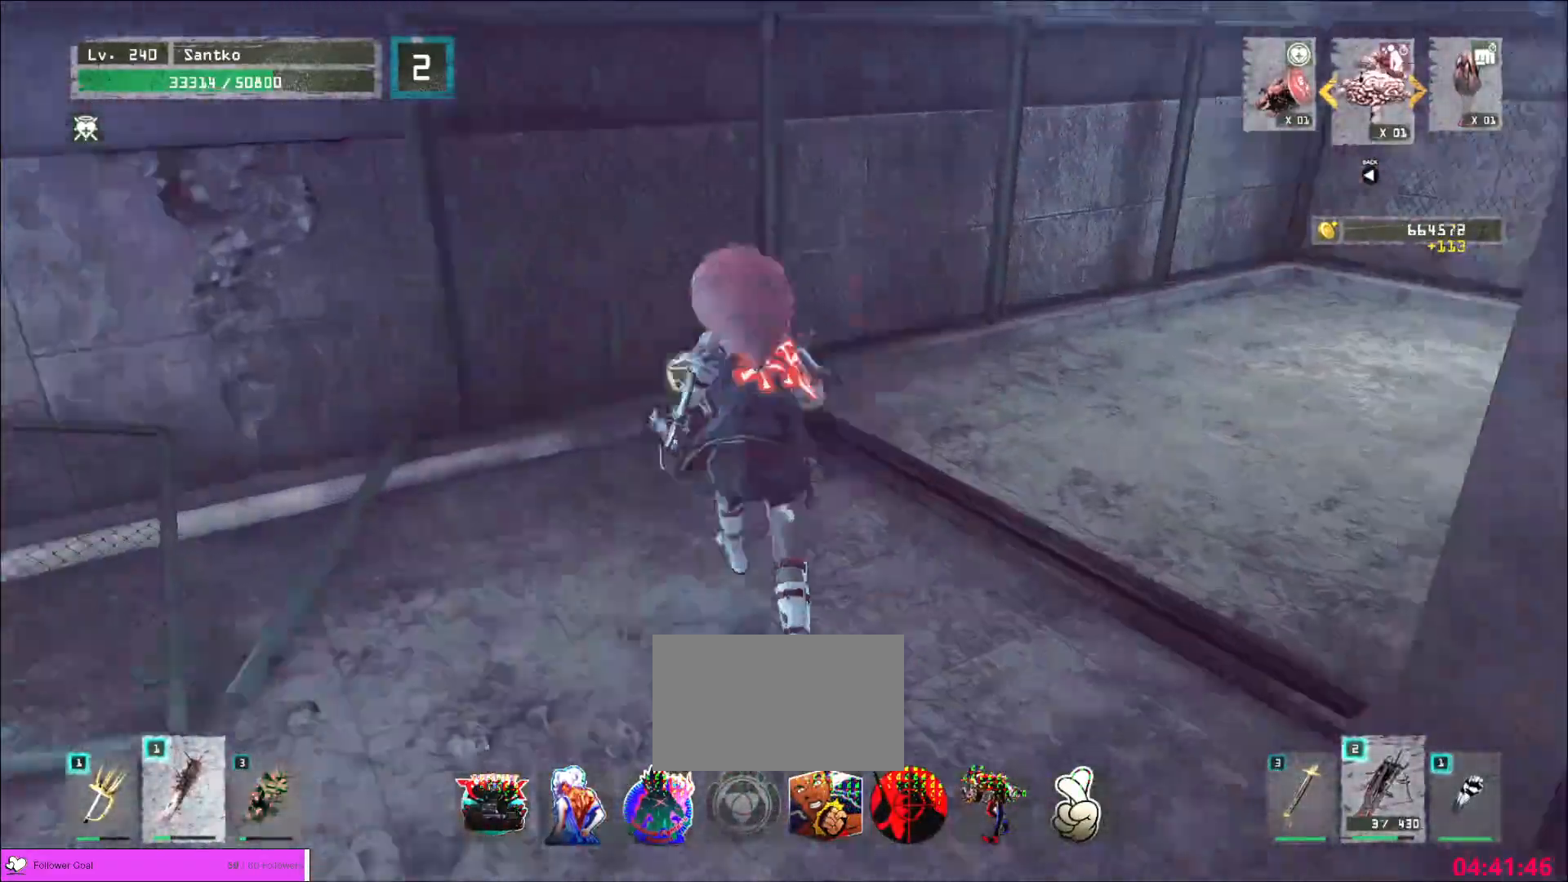
{"keys": [], "mouse": [], "events": [[120, "d", "down"], [240, "d", "up"], [360, "r", "down"], [360, "w", "up"], [480, "r", "up"]]}
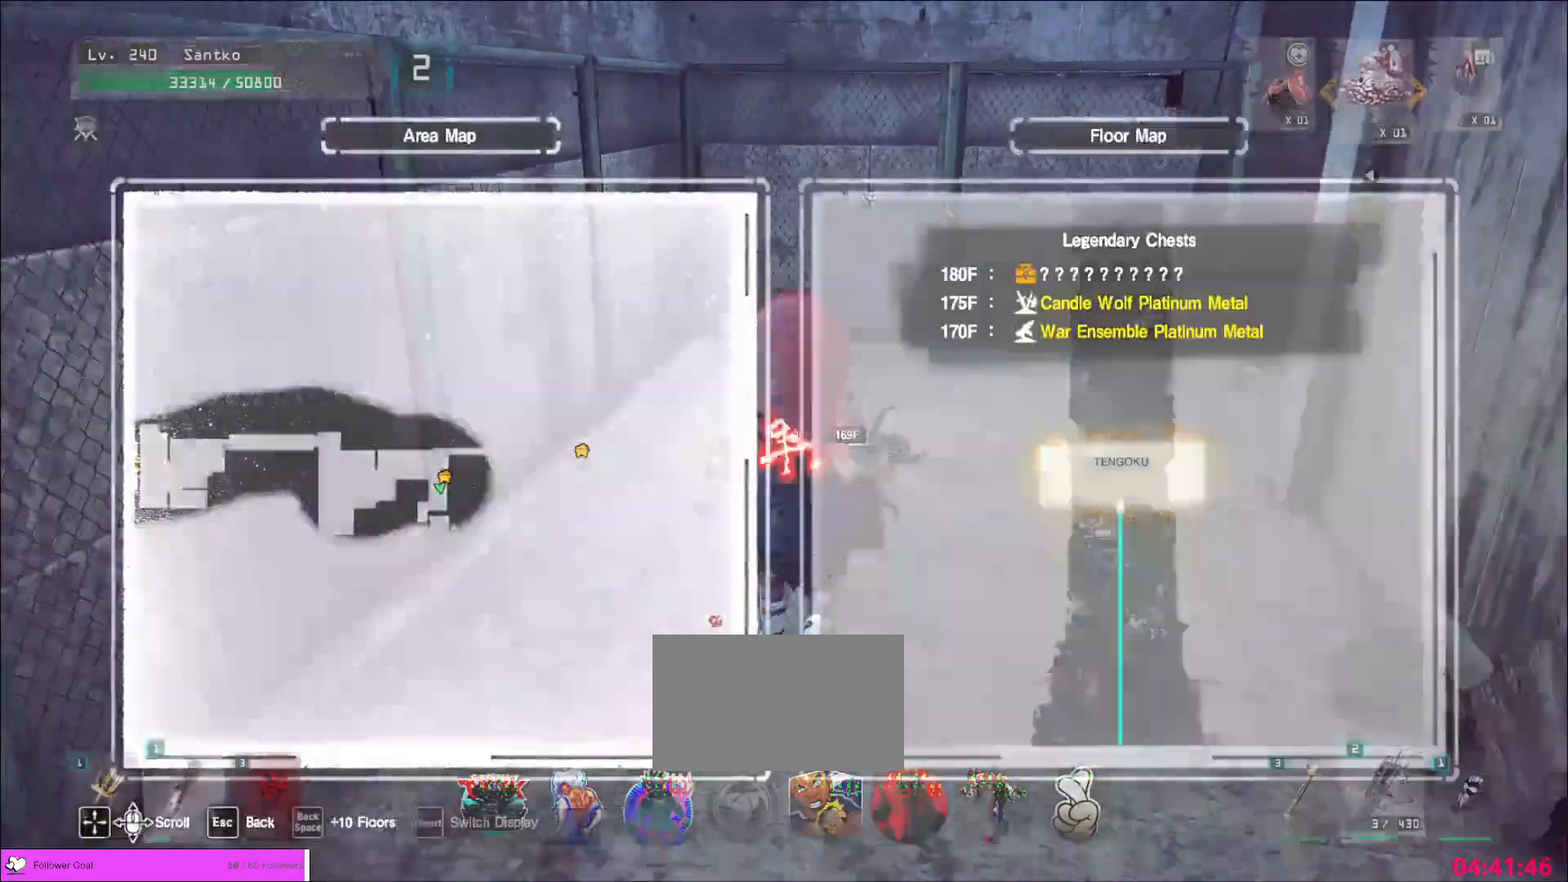
{"keys": [], "mouse": [], "events": [[80, "4", "down"], [200, "4", "up"]]}
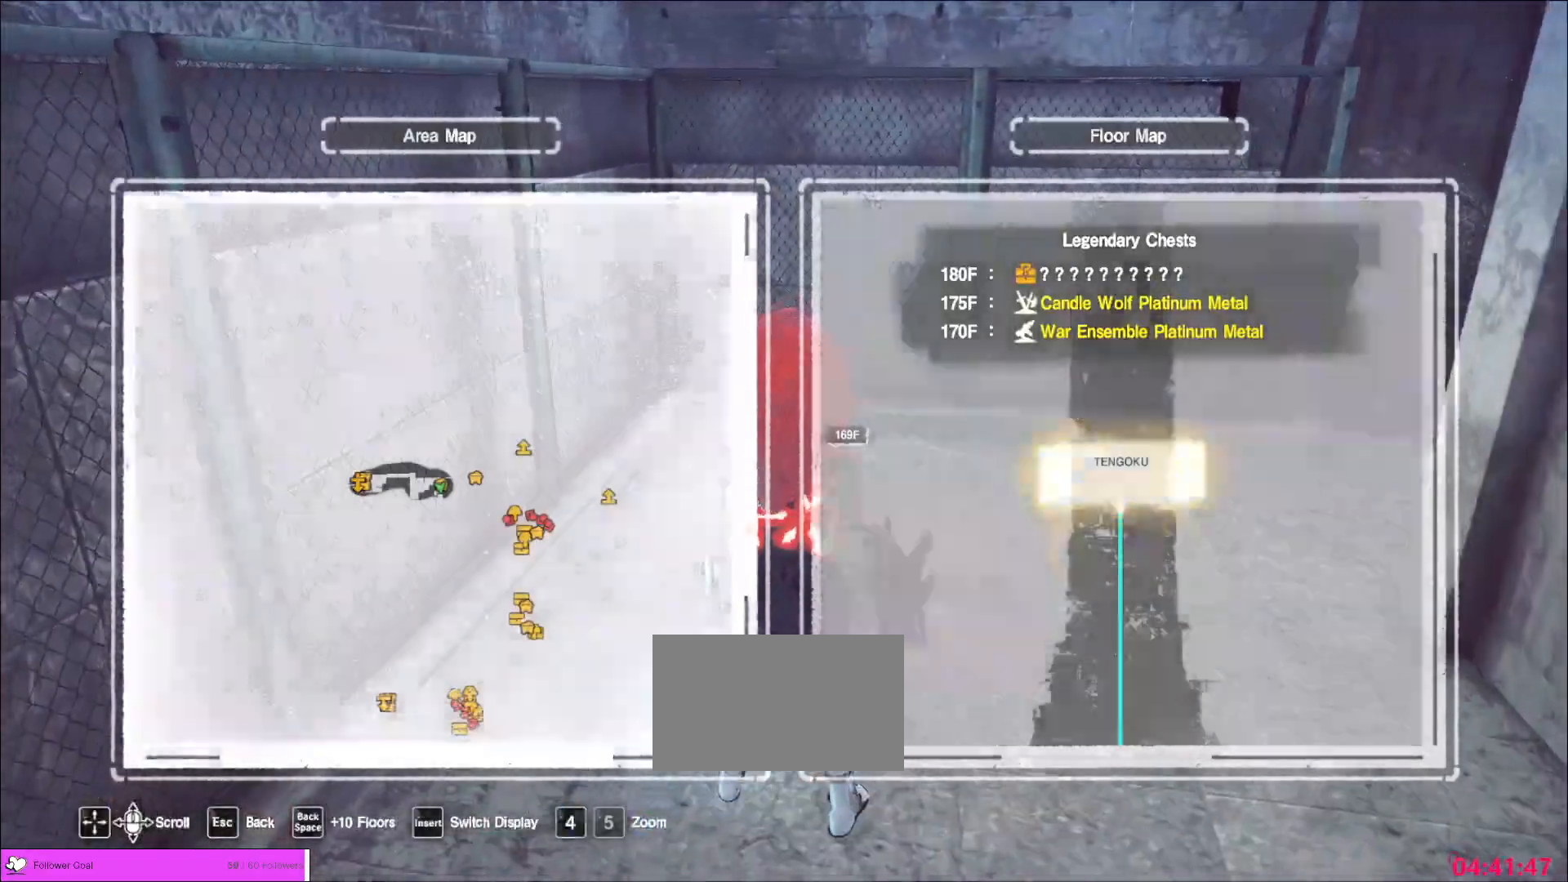
{"keys": ["a", "w"], "mouse": [], "events": [[80, "w", "down"], [200, "a", "down"], [320, "ctrl", "down"], [440, "w", "up"], [520, "ctrl", "up"], [520, "w", "down"]]}
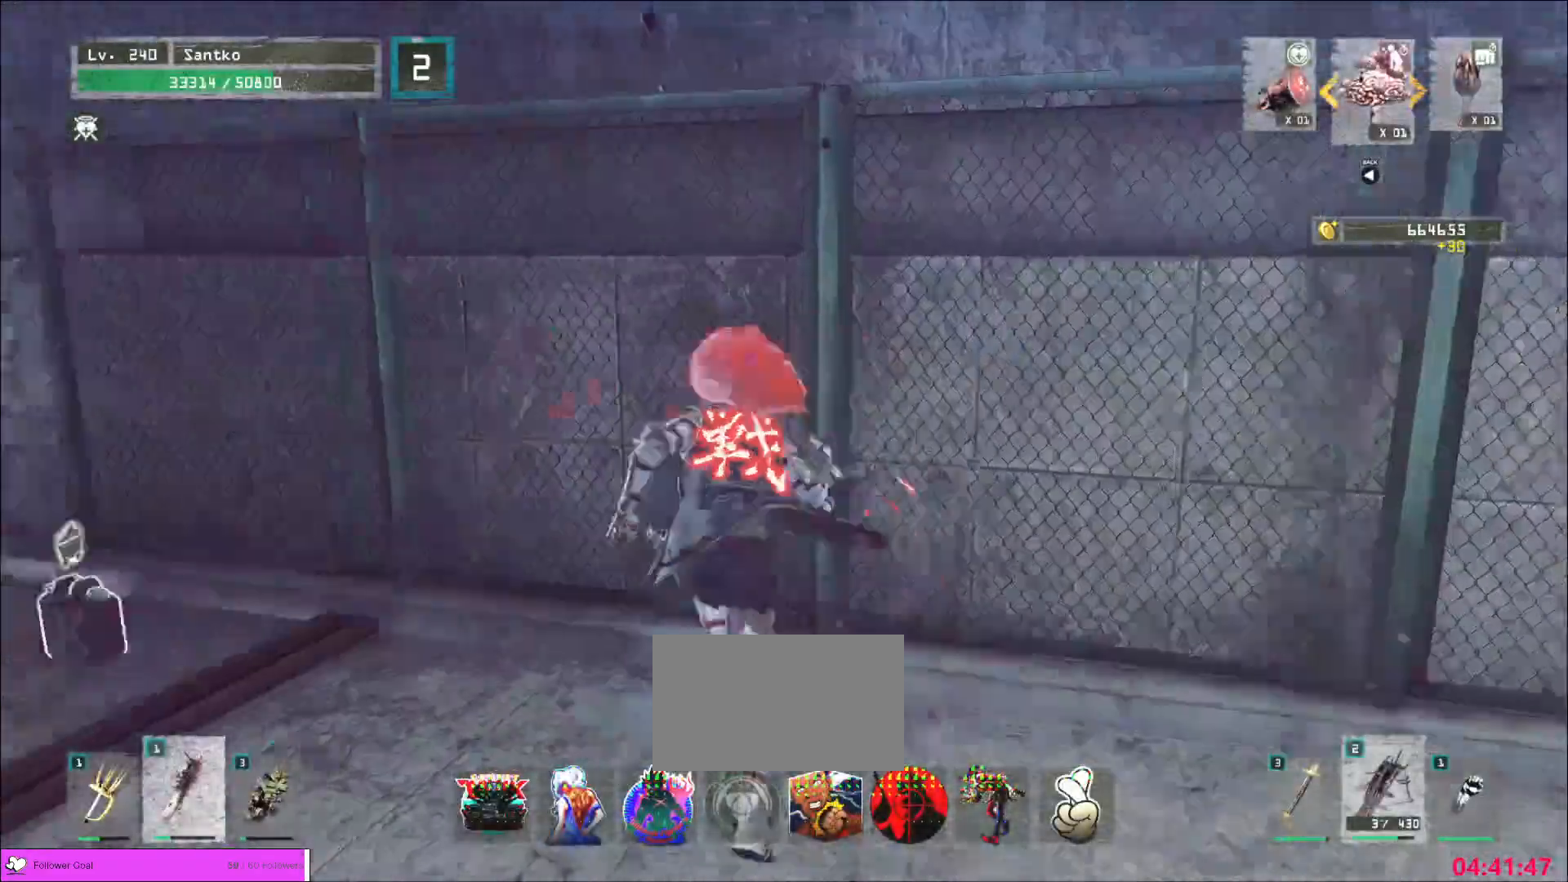
{"keys": ["a"], "mouse": [], "events": [[400, "w", "up"]]}
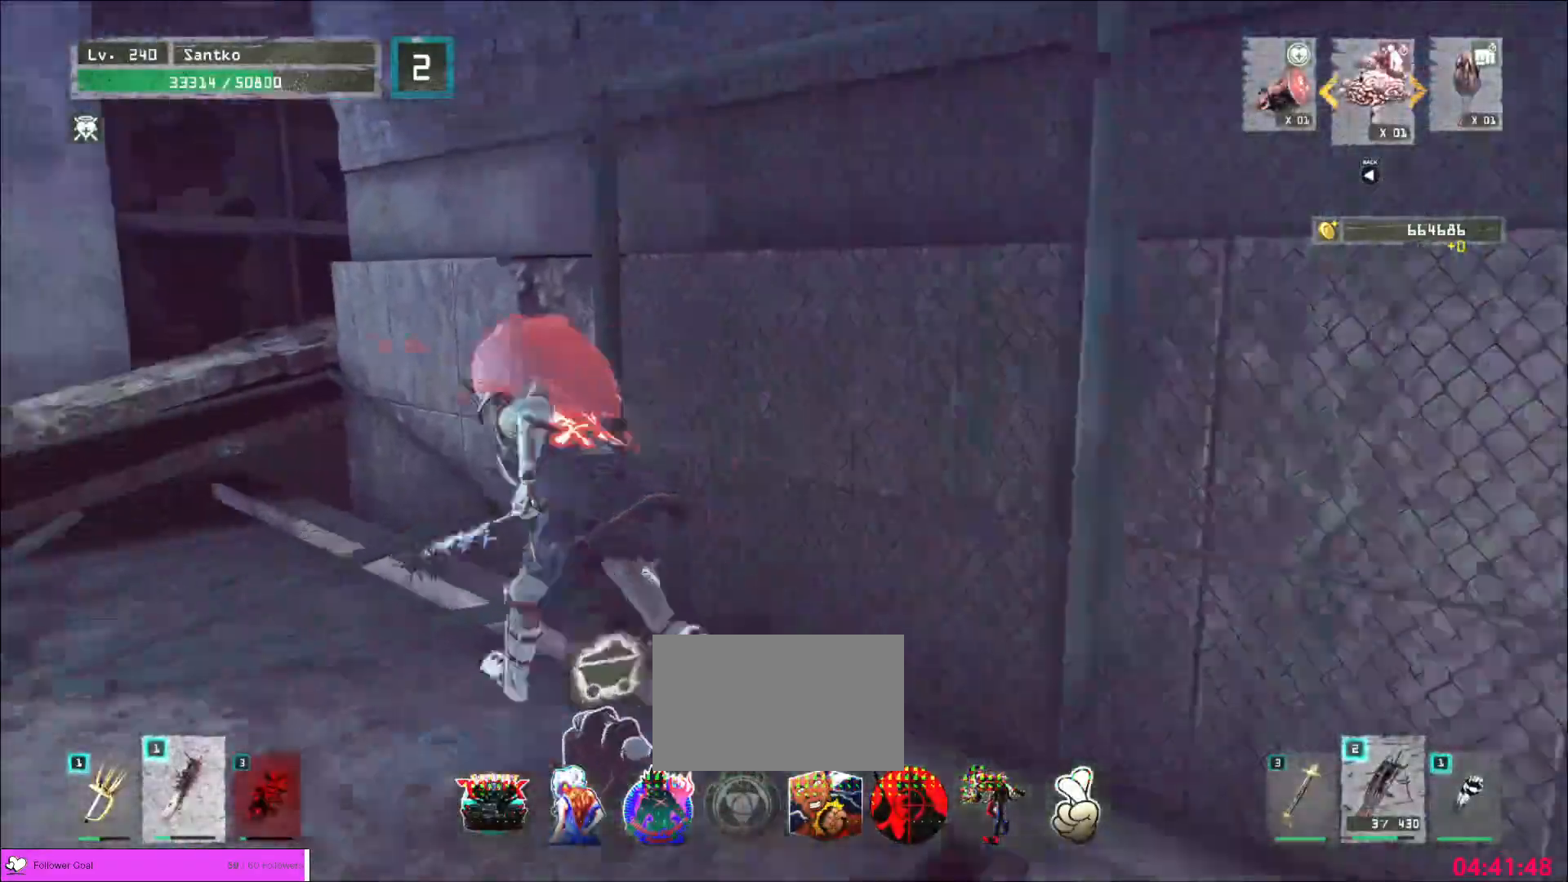
{"keys": [], "mouse": [], "events": [[240, "w", "down"], [360, "a", "up"], [400, "w", "up"]]}
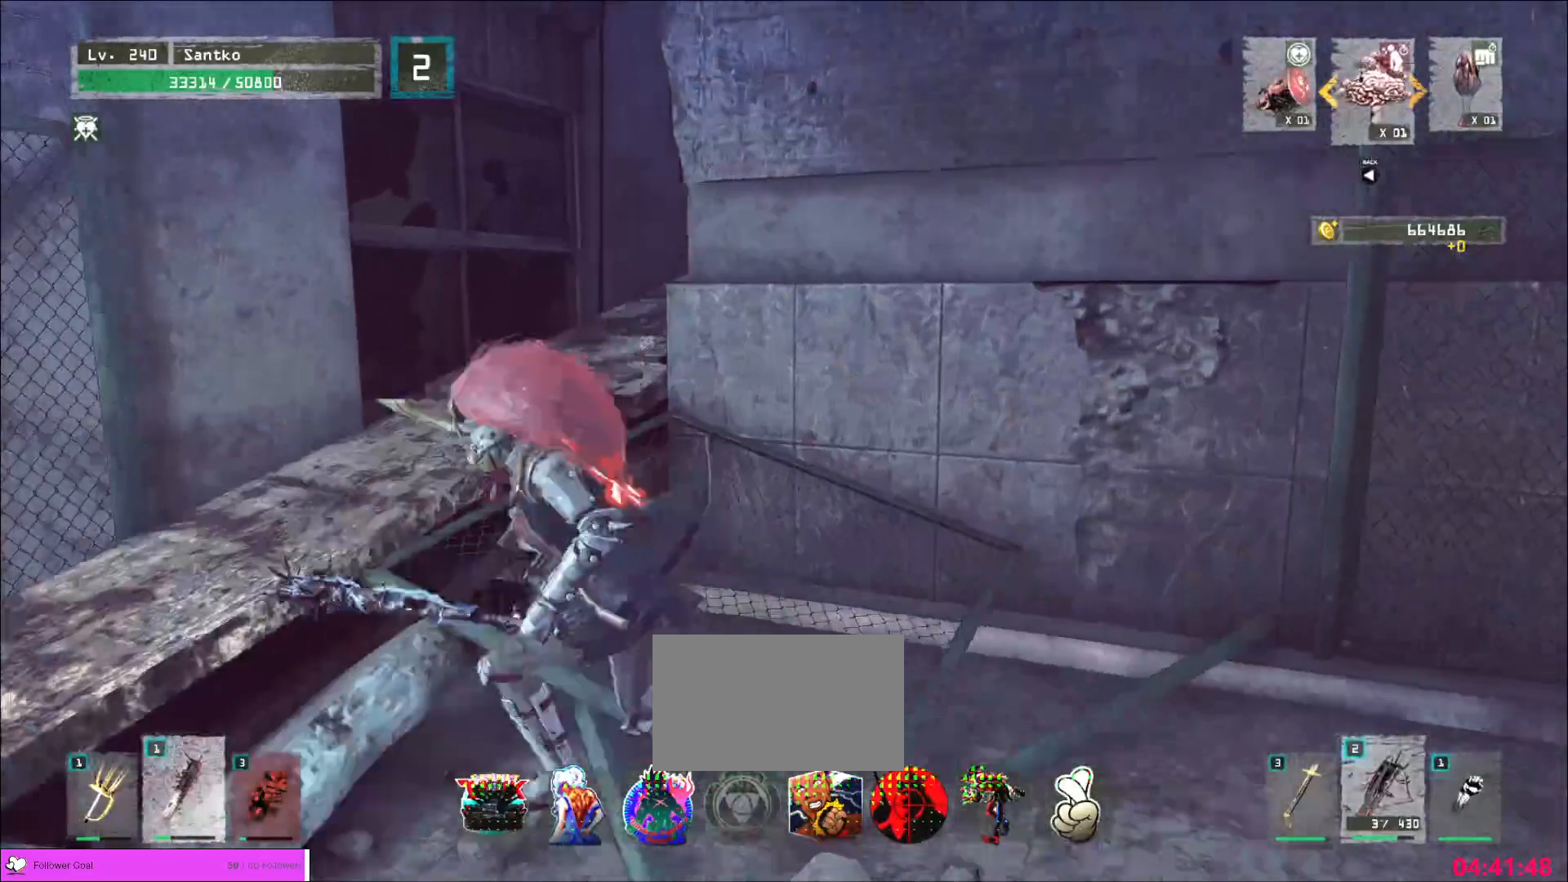
{"keys": [], "mouse": [], "events": []}
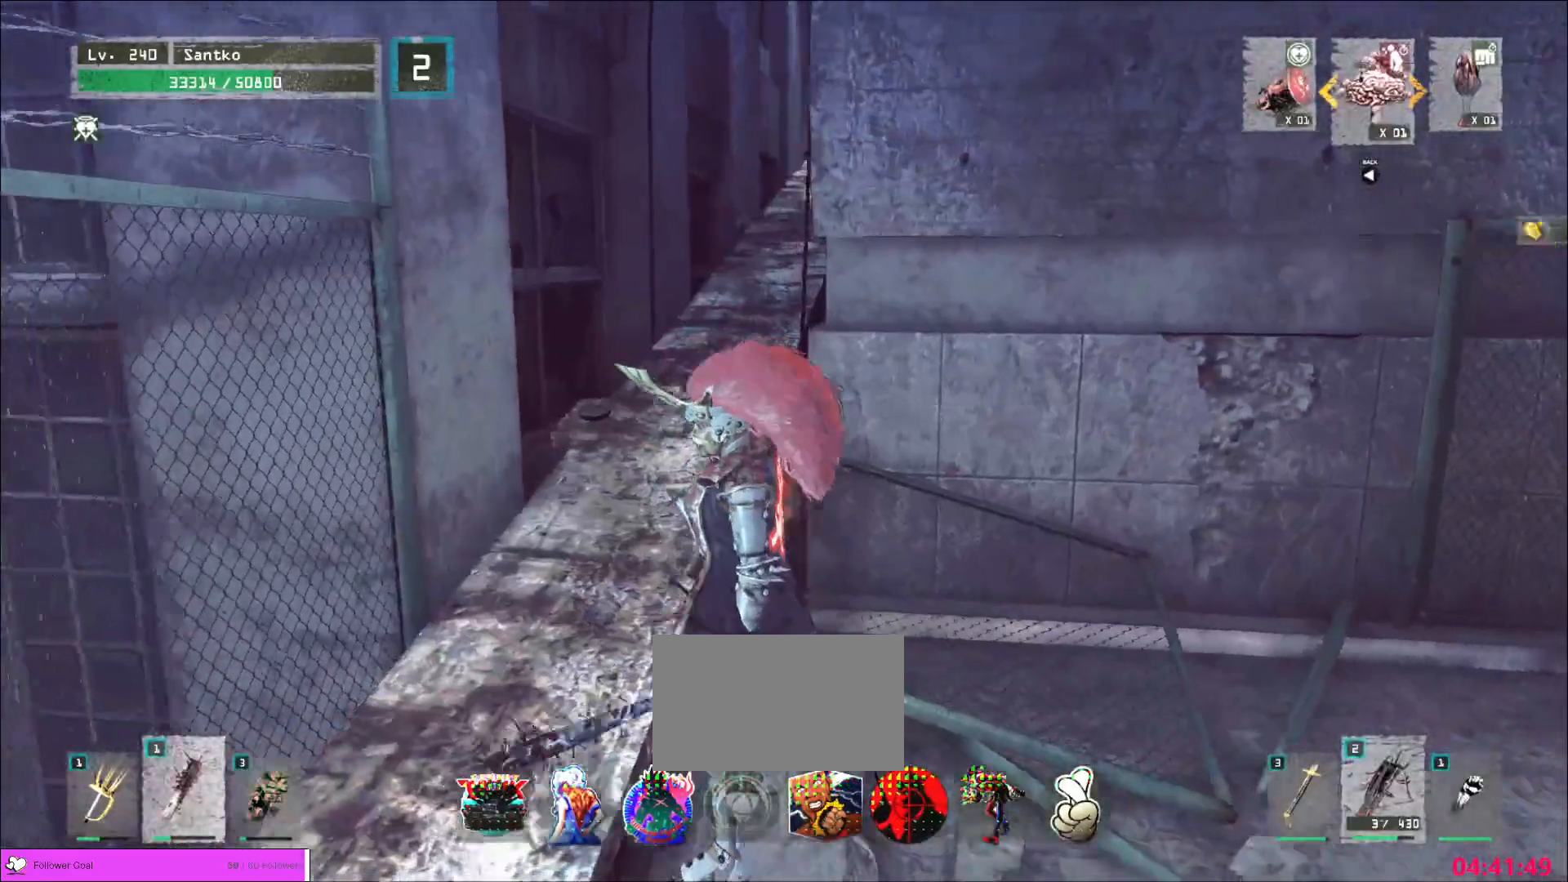
{"keys": ["a", "w"], "mouse": [], "events": [[120, "w", "down"], [240, "ctrl", "down"], [360, "ctrl", "up"], [400, "a", "down"]]}
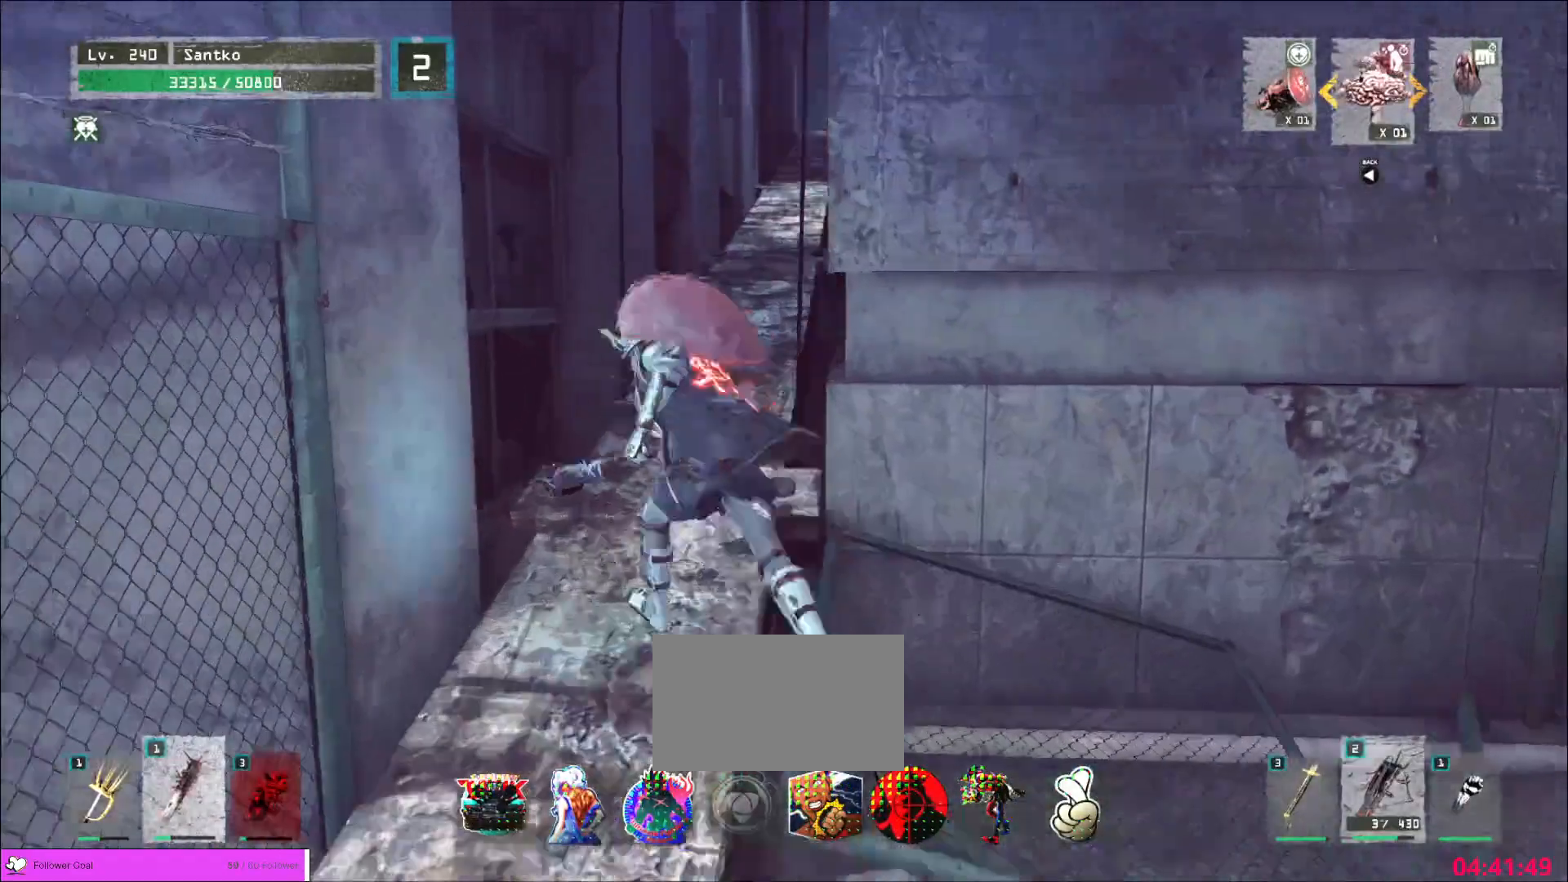
{"keys": ["w"], "mouse": [], "events": [[40, "a", "up"]]}
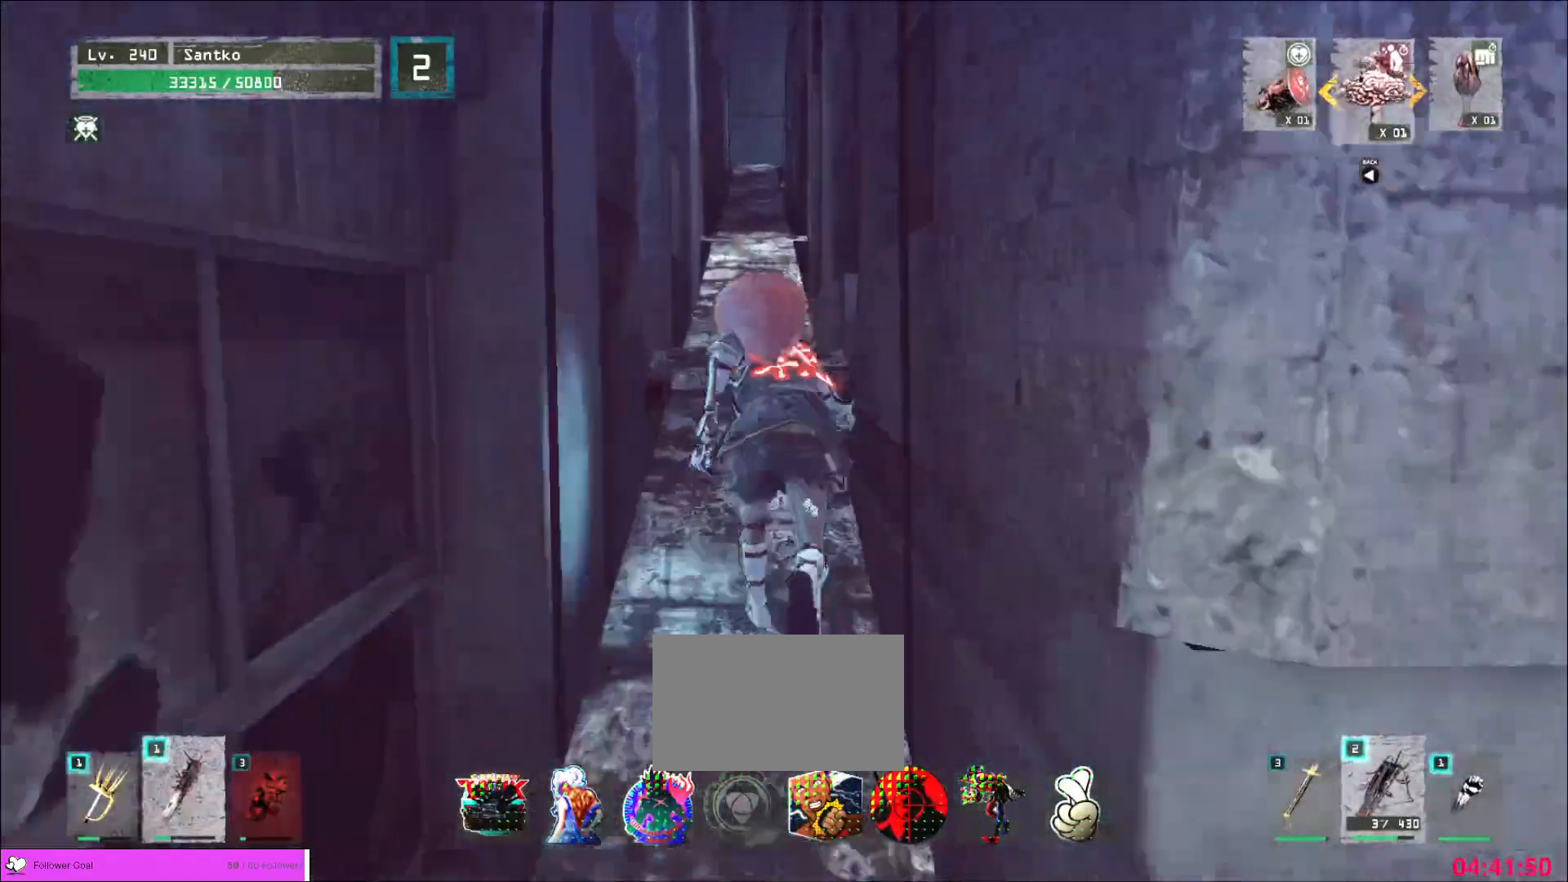
{"keys": ["s"], "mouse": [], "events": [[80, "w", "up"], [200, "s", "down"]]}
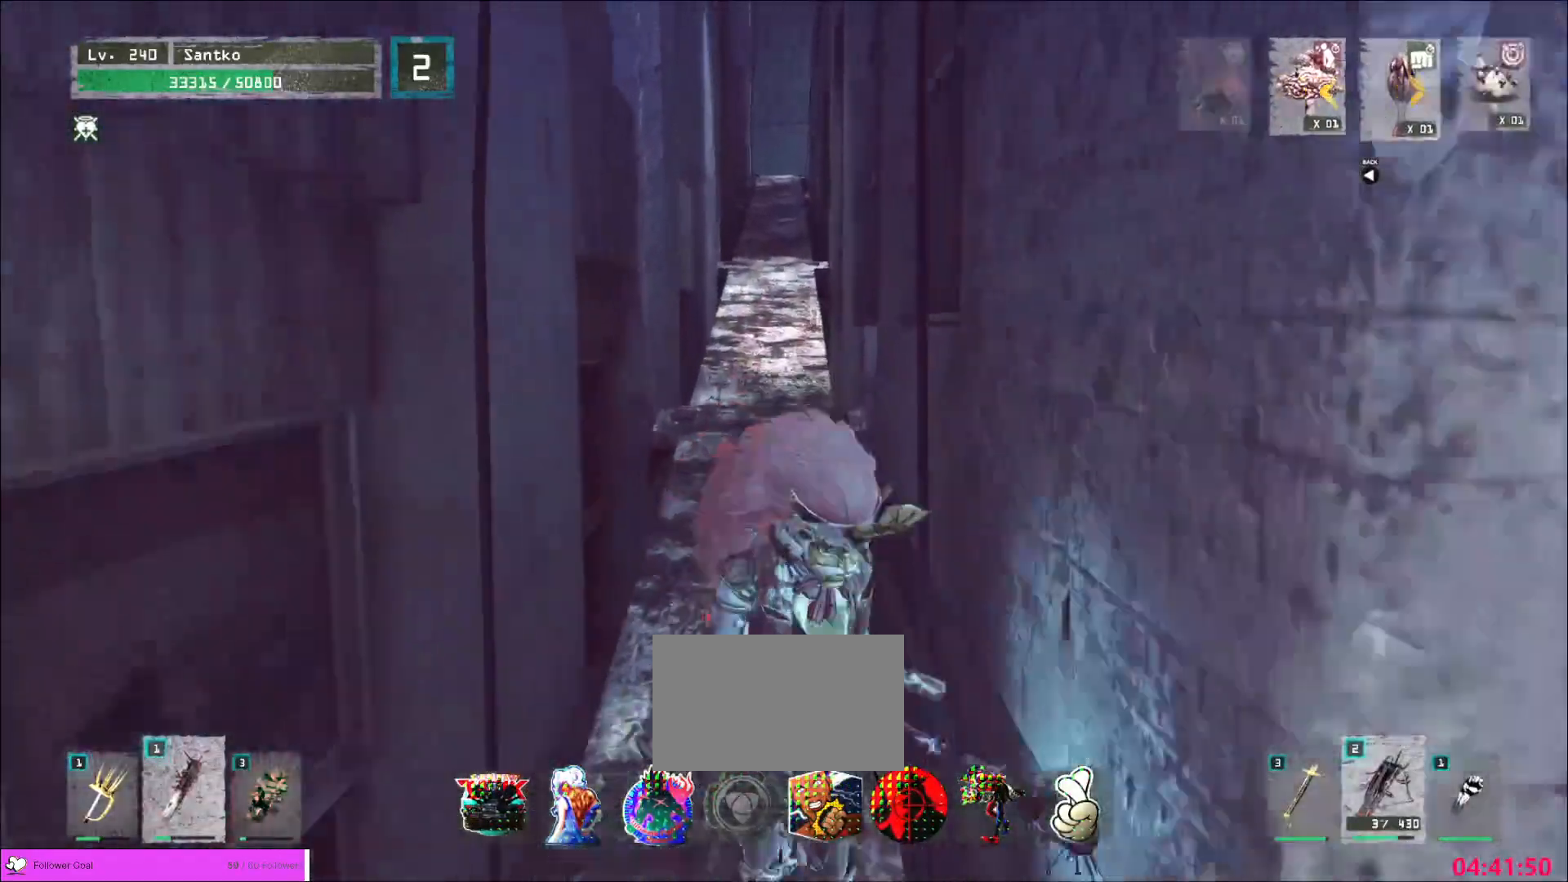
{"keys": [], "mouse": [], "events": [[240, "c", "down"], [280, "s", "up"], [360, "c", "up"]]}